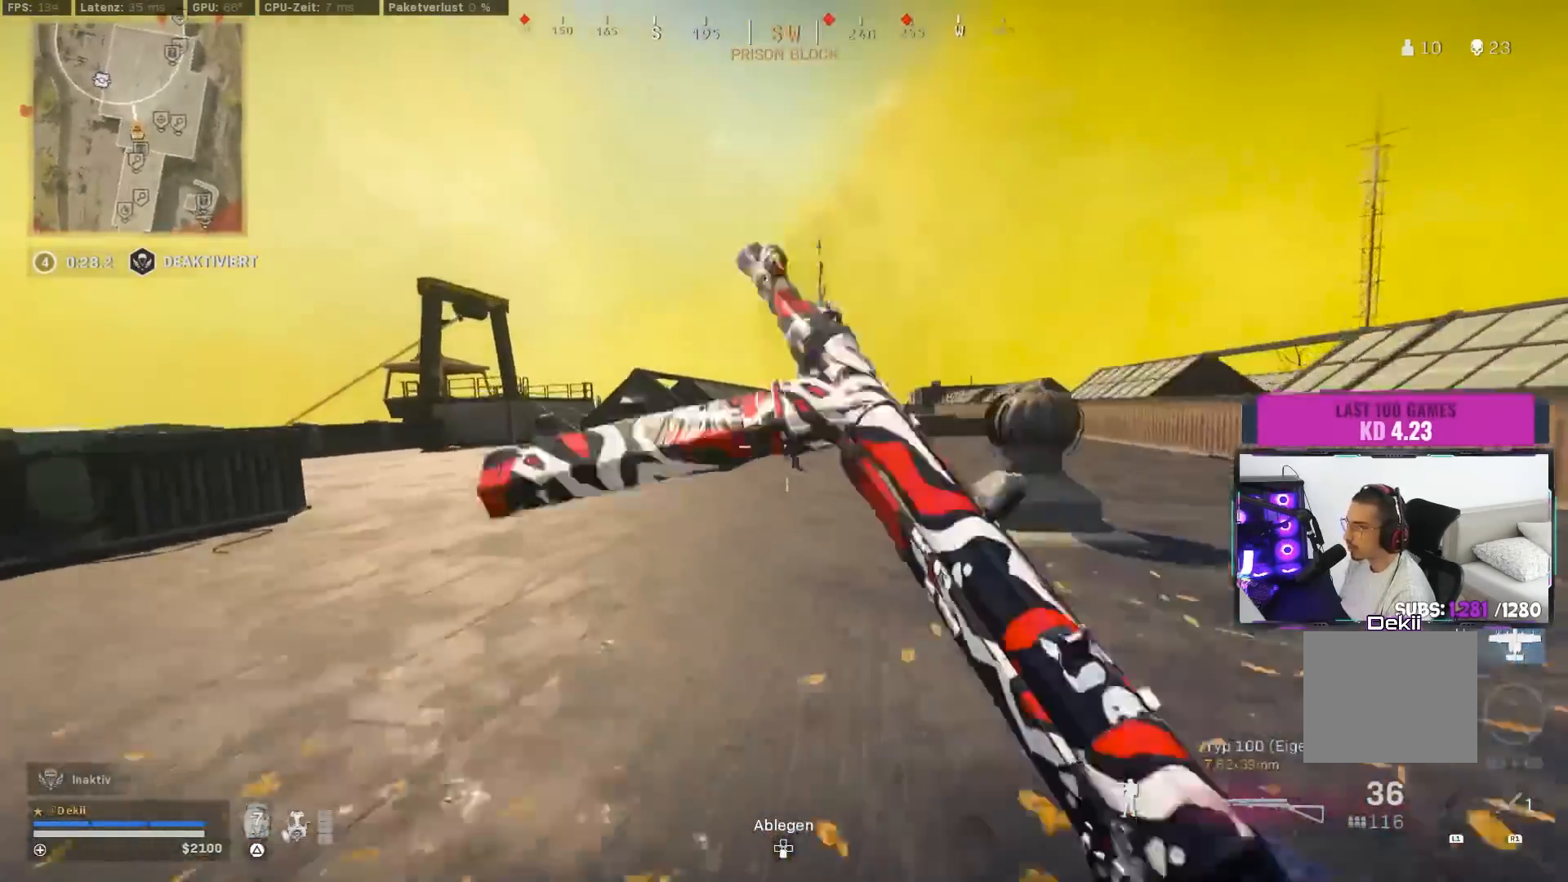
Gameplay with a controller (PlayStation layout); each line is a JSON object with the inputs held at the frame after it. "events" lists button and stick changes between this image and that frame as [ms after this image, input, new state], when the widget could be followed in between. Not read: L2 R2.
{"buttons": [], "left_stick": "up", "right_stick": "center", "events": [[17, "CIRCLE", "down"], [83, "CROSS", "down"], [117, "CIRCLE", "up"], [200, "CROSS", "up"], [233, "right_stick", "center"], [350, "TRIANGLE", "down"], [400, "TRIANGLE", "up"]]}
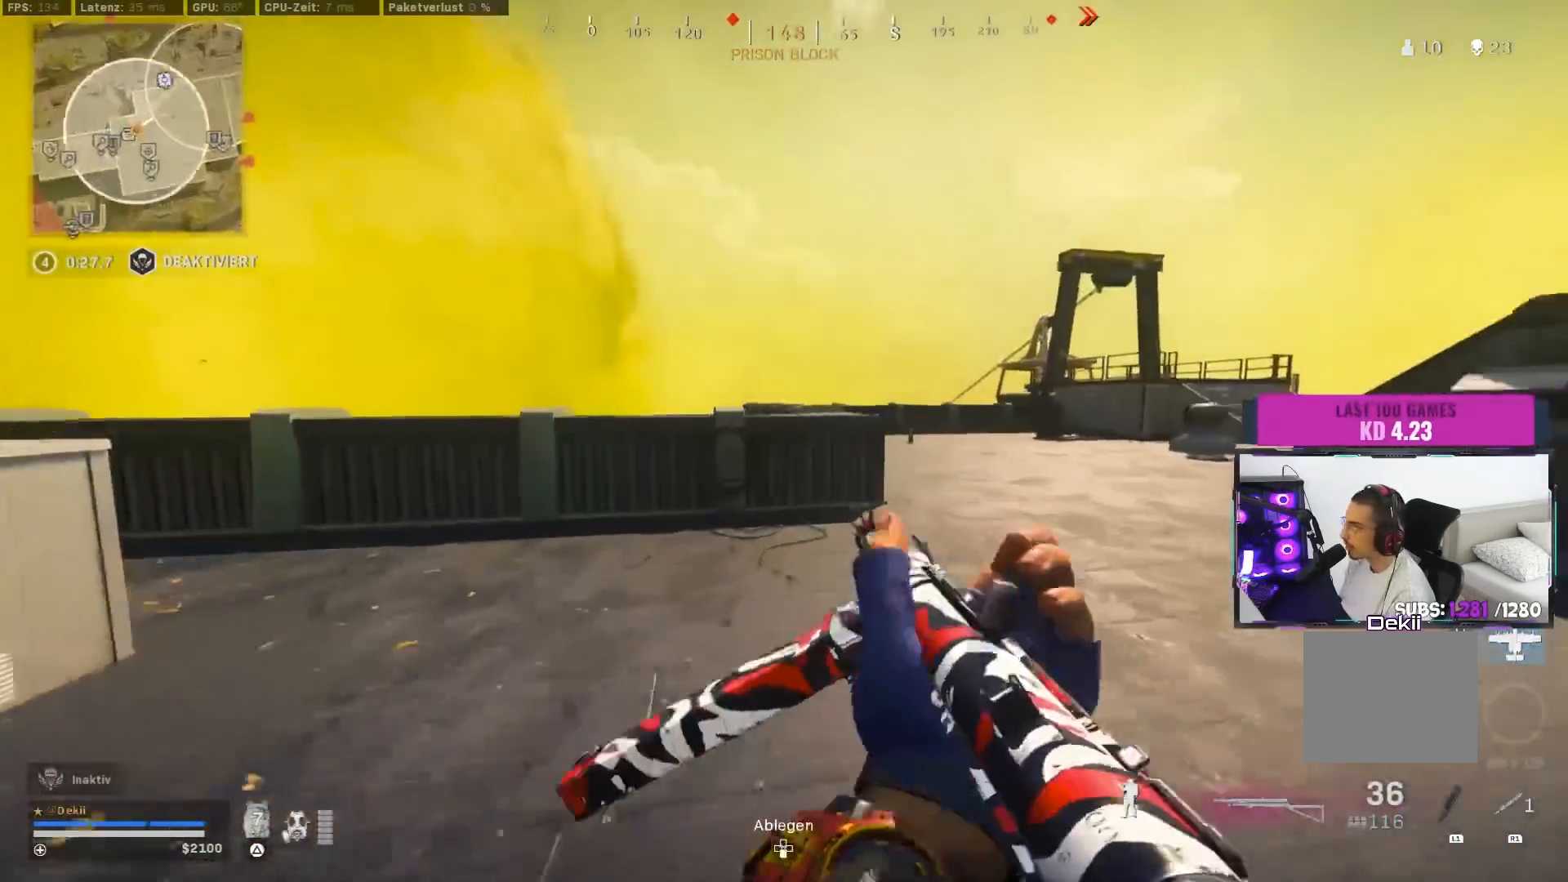
{"buttons": [], "left_stick": "up", "right_stick": "down", "events": [[250, "right_stick", "down"], [283, "CROSS", "down"], [383, "CROSS", "up"]]}
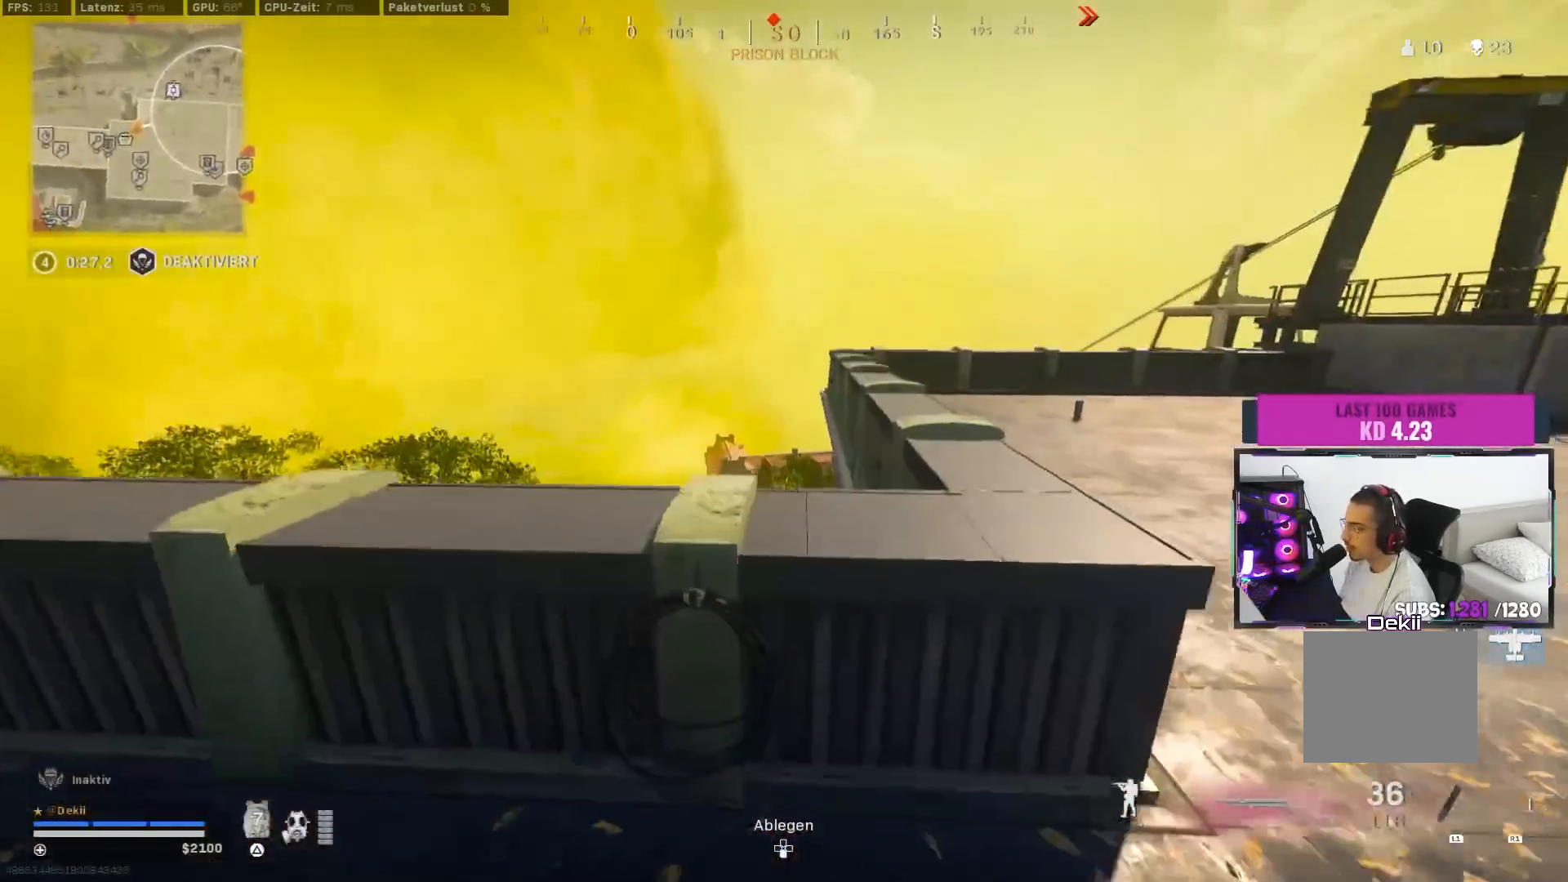
{"buttons": [], "left_stick": "up-right", "right_stick": "center", "events": [[17, "CROSS", "down"], [17, "right_stick", "center"], [83, "left_stick", "up-right"], [183, "CROSS", "up"], [267, "left_stick", "down-right"], [400, "left_stick", "up-right"]]}
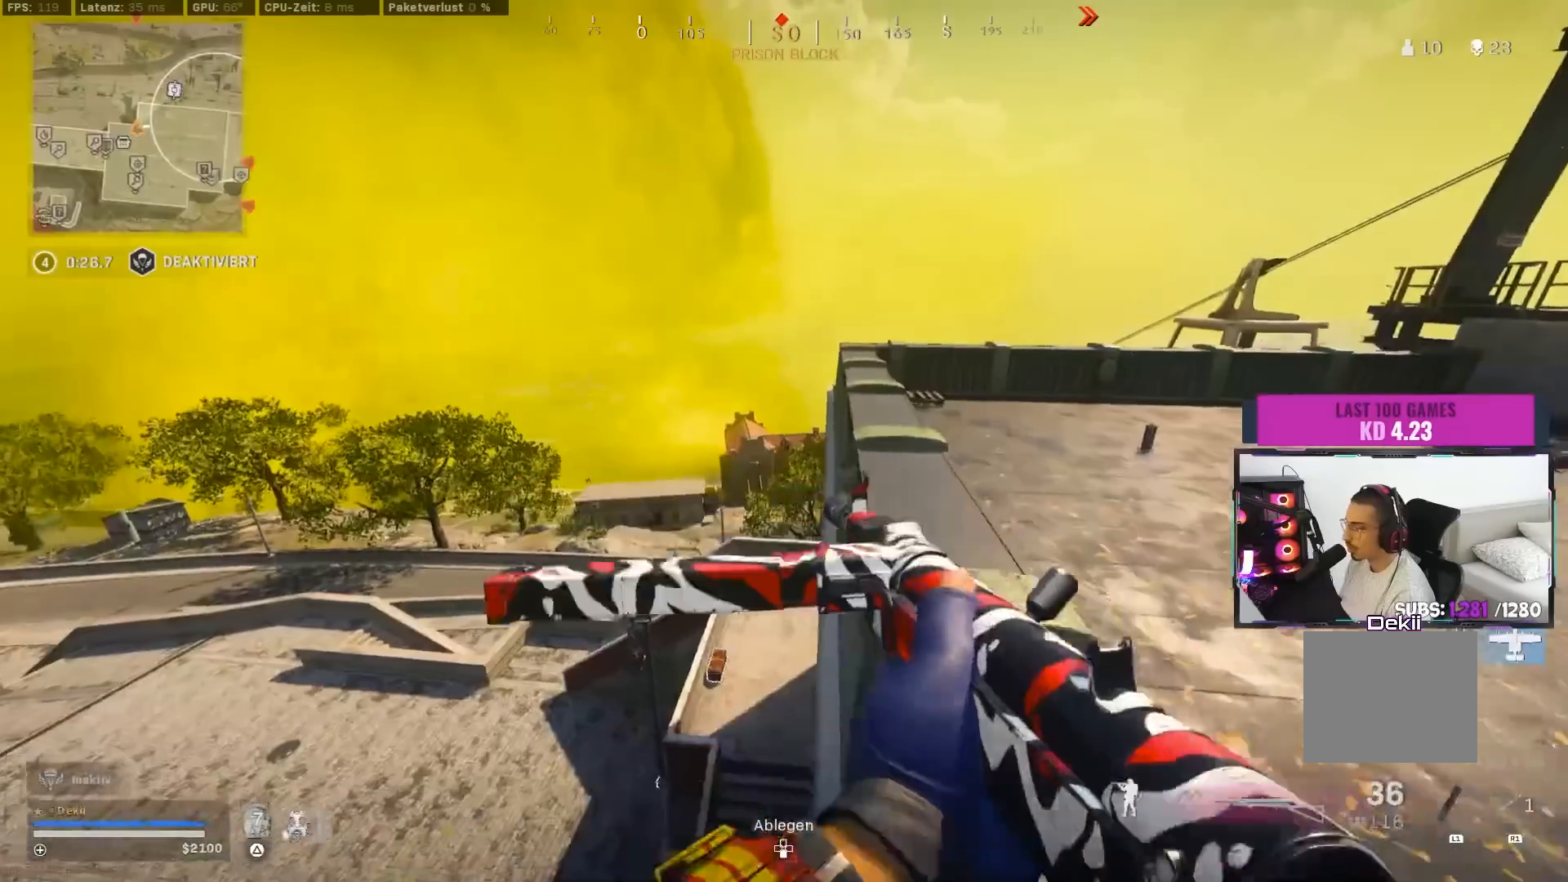
{"buttons": ["CROSS"], "left_stick": "up-right", "right_stick": "center", "events": [[167, "left_stick", "up"], [233, "CIRCLE", "down"], [333, "CIRCLE", "up"], [400, "CIRCLE", "down"], [433, "left_stick", "up-right"], [467, "CROSS", "down"], [500, "CIRCLE", "up"]]}
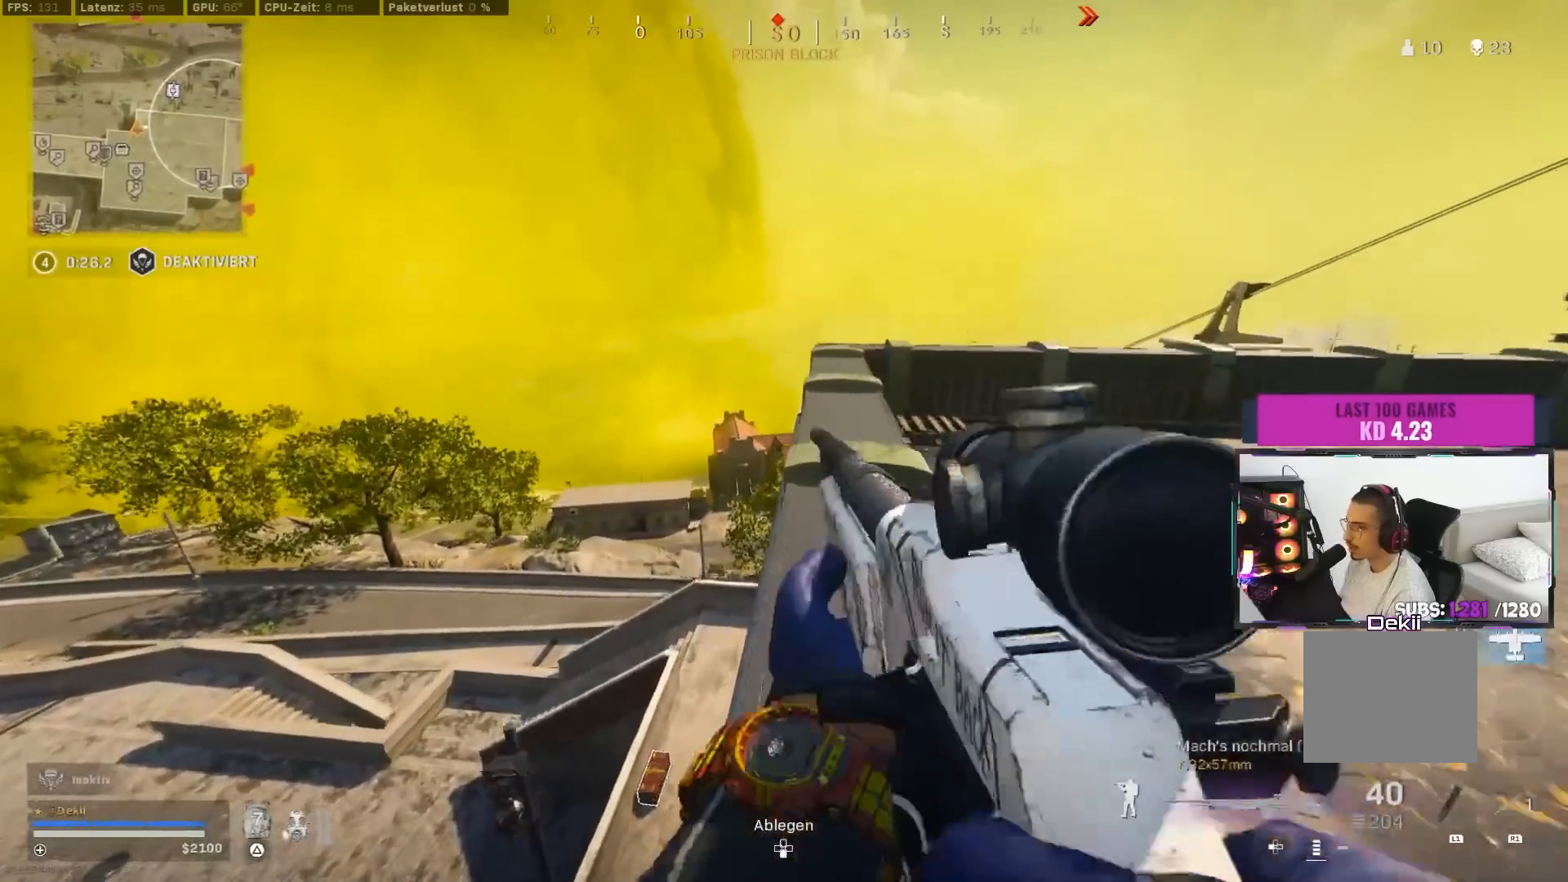
{"buttons": [], "left_stick": "up-right", "right_stick": "center", "events": [[83, "CROSS", "up"], [267, "TRIANGLE", "down"], [317, "TRIANGLE", "up"], [433, "TRIANGLE", "down"], [500, "TRIANGLE", "up"]]}
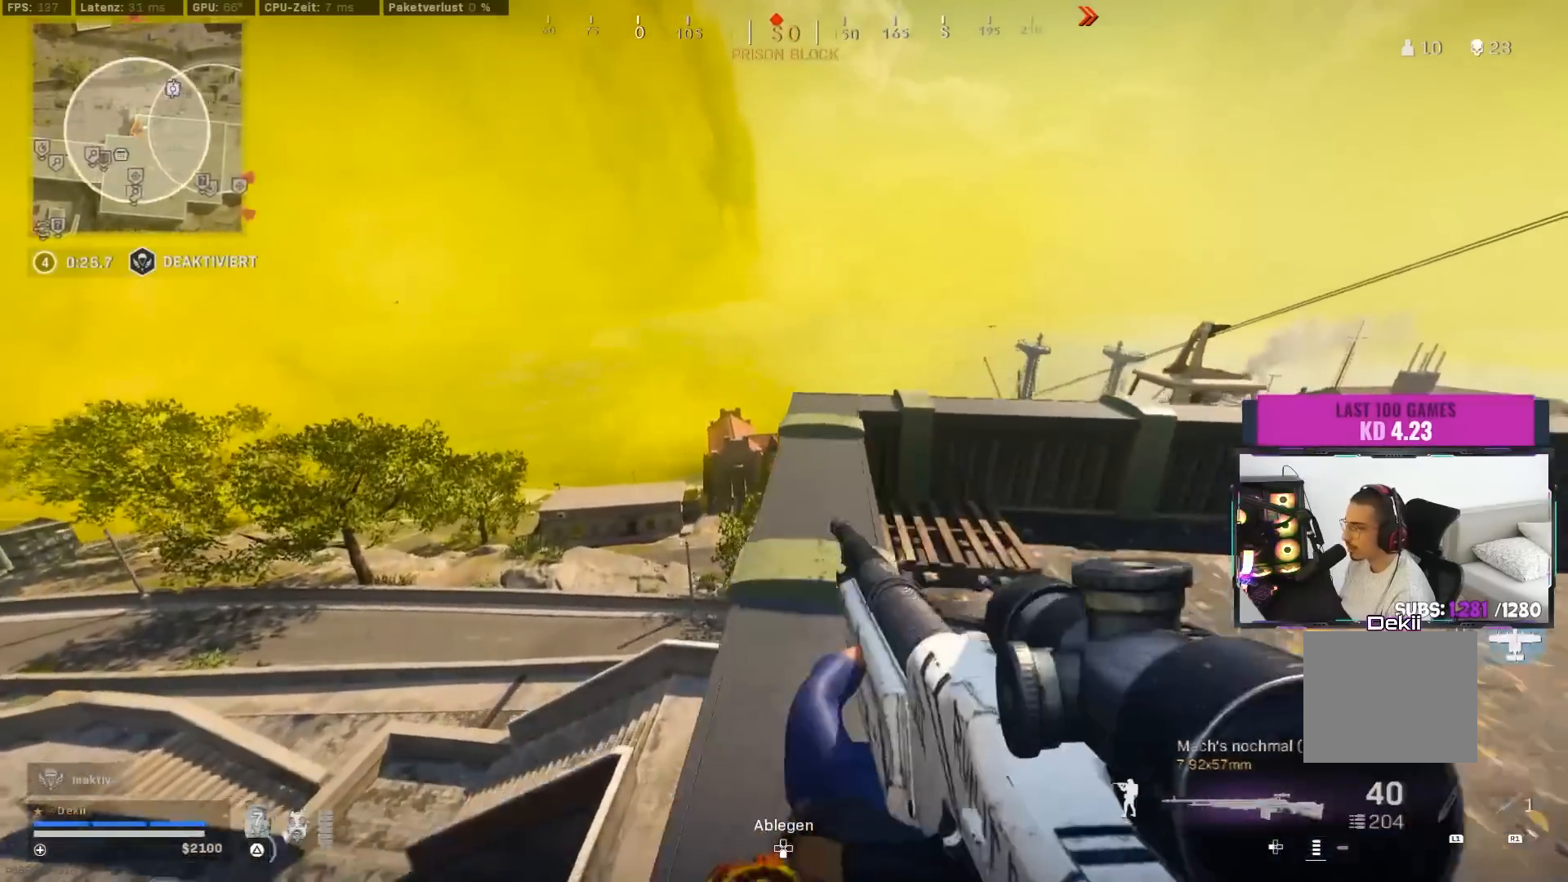
{"buttons": [], "left_stick": "up-right", "right_stick": "center", "events": [[300, "left_stick", "up"], [383, "right_stick", "down"], [483, "right_stick", "center"], [500, "left_stick", "up-right"]]}
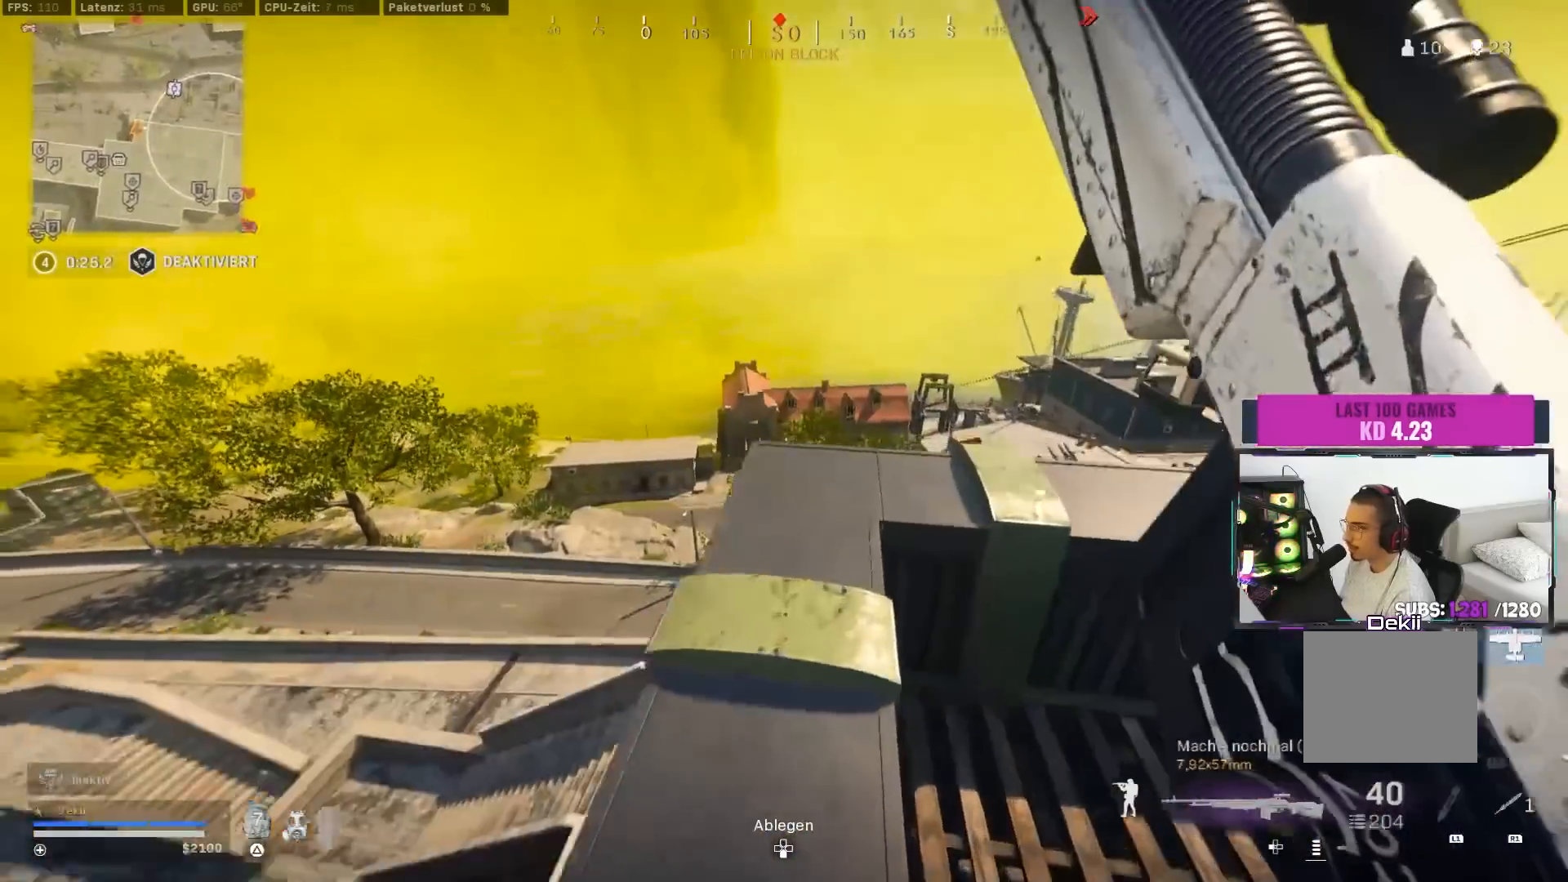
{"buttons": [], "left_stick": "up-left", "right_stick": "center", "events": [[83, "TRIANGLE", "down"], [150, "TRIANGLE", "up"], [150, "left_stick", "down-right"], [250, "left_stick", "center"], [417, "left_stick", "up-left"]]}
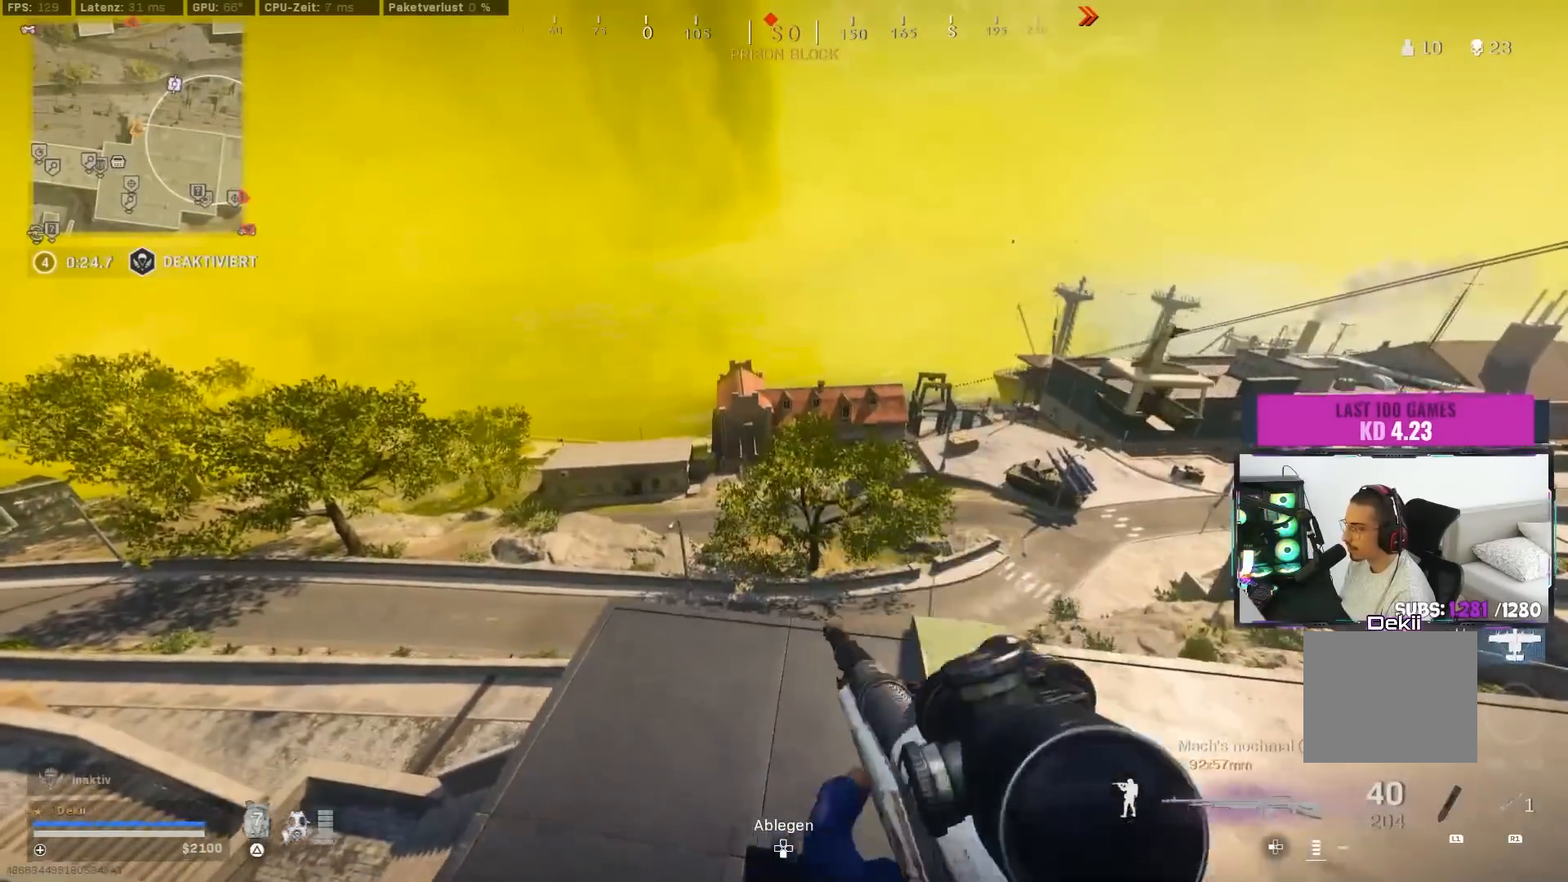
{"buttons": [], "left_stick": "up", "right_stick": "center", "events": [[33, "left_stick", "center"], [417, "left_stick", "up"]]}
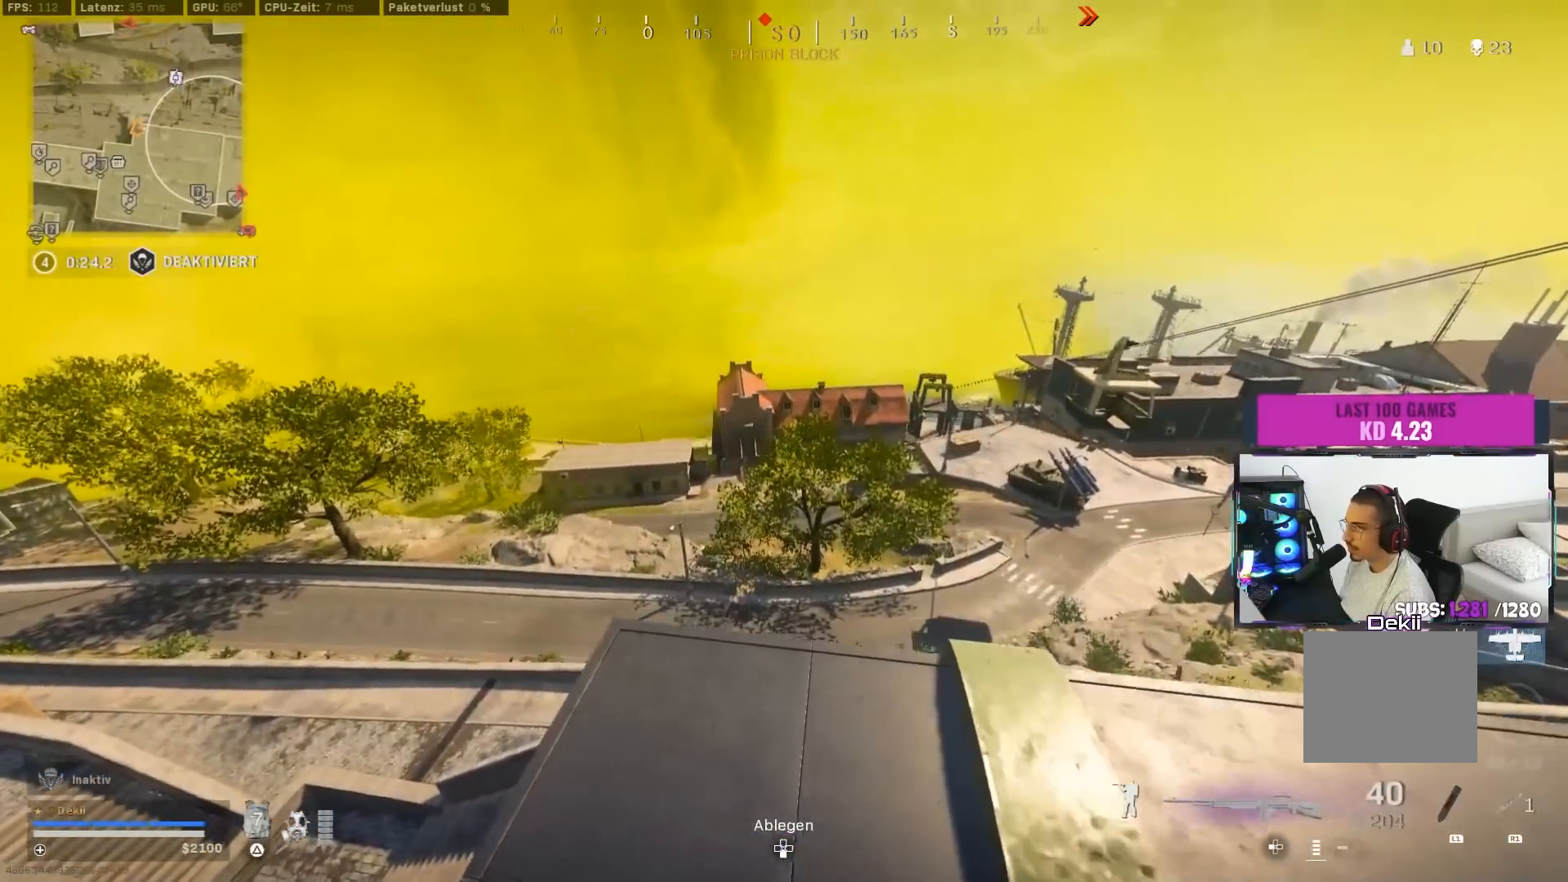
{"buttons": [], "left_stick": "up", "right_stick": "center", "events": [[217, "CROSS", "down"], [317, "CROSS", "up"]]}
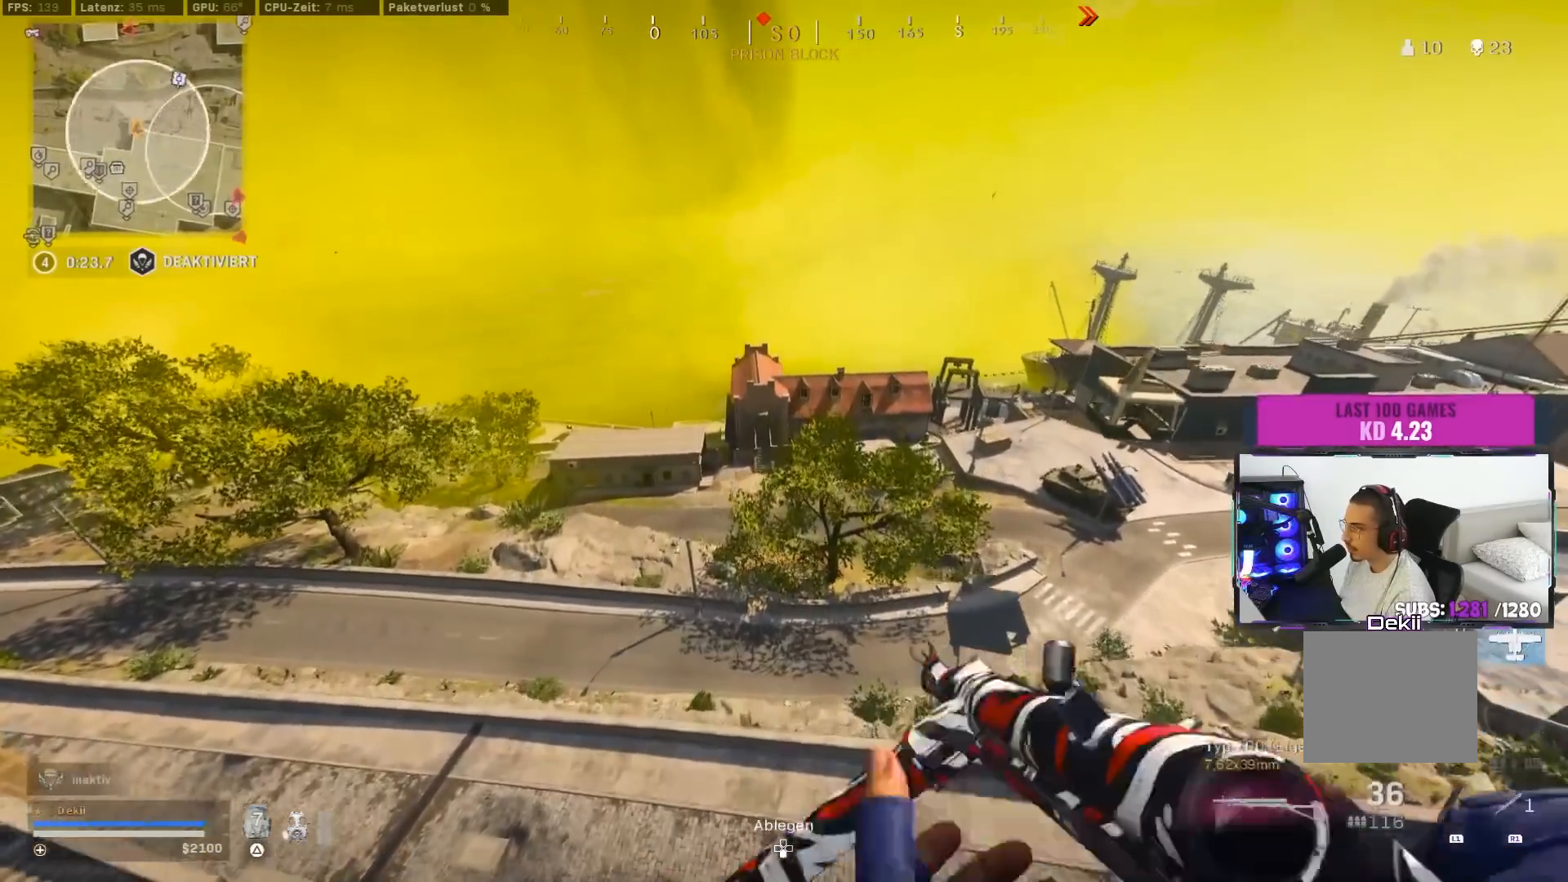
{"buttons": [], "left_stick": "up", "right_stick": "center", "events": []}
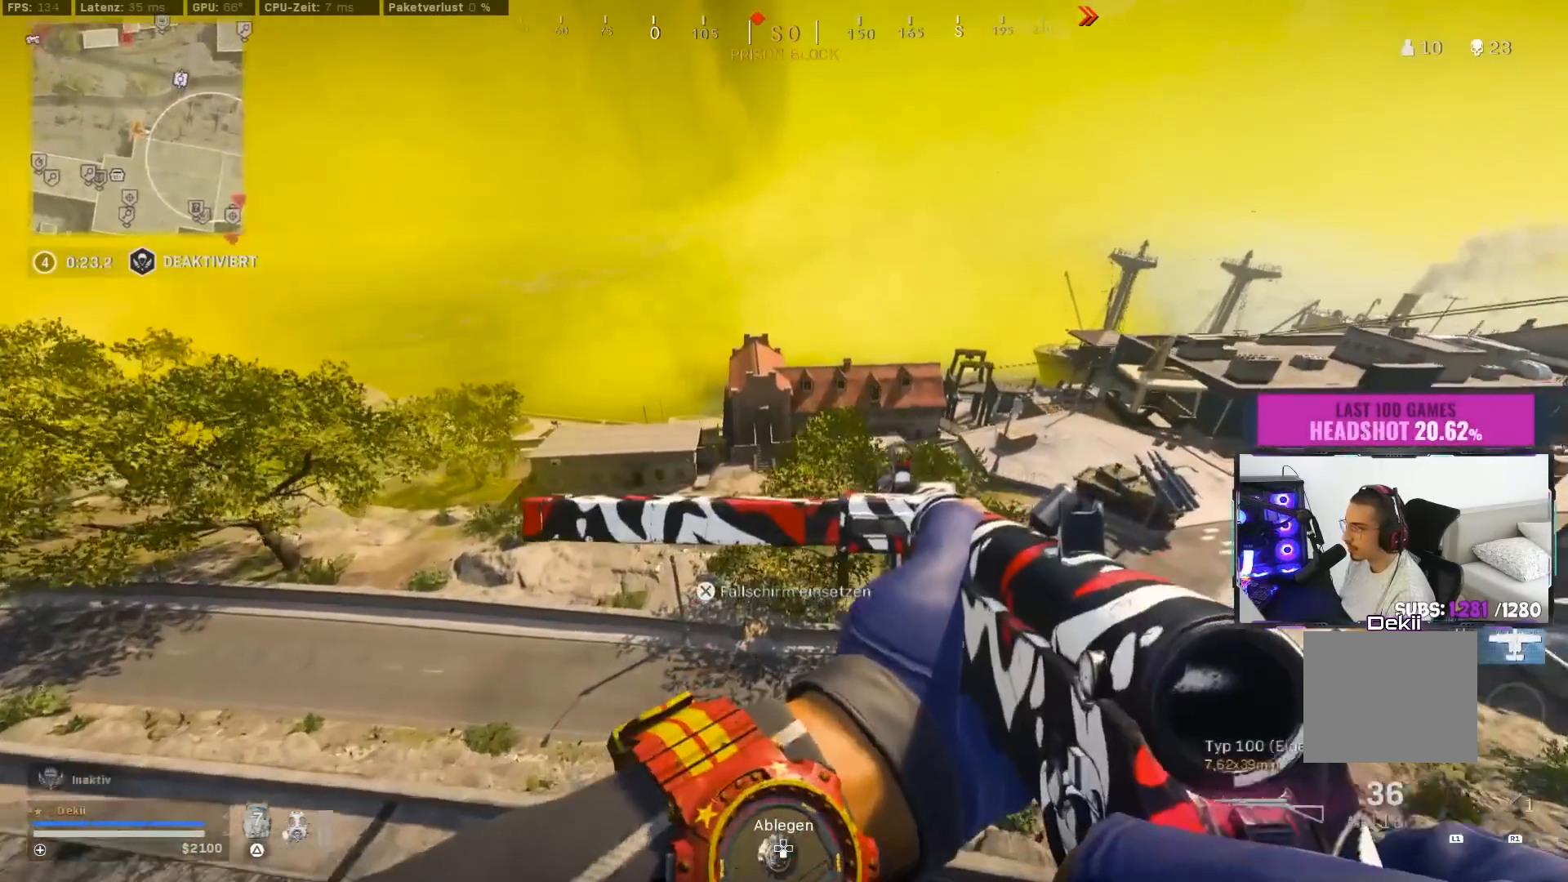
{"buttons": ["CROSS"], "left_stick": "up", "right_stick": "center", "events": [[450, "CROSS", "down"]]}
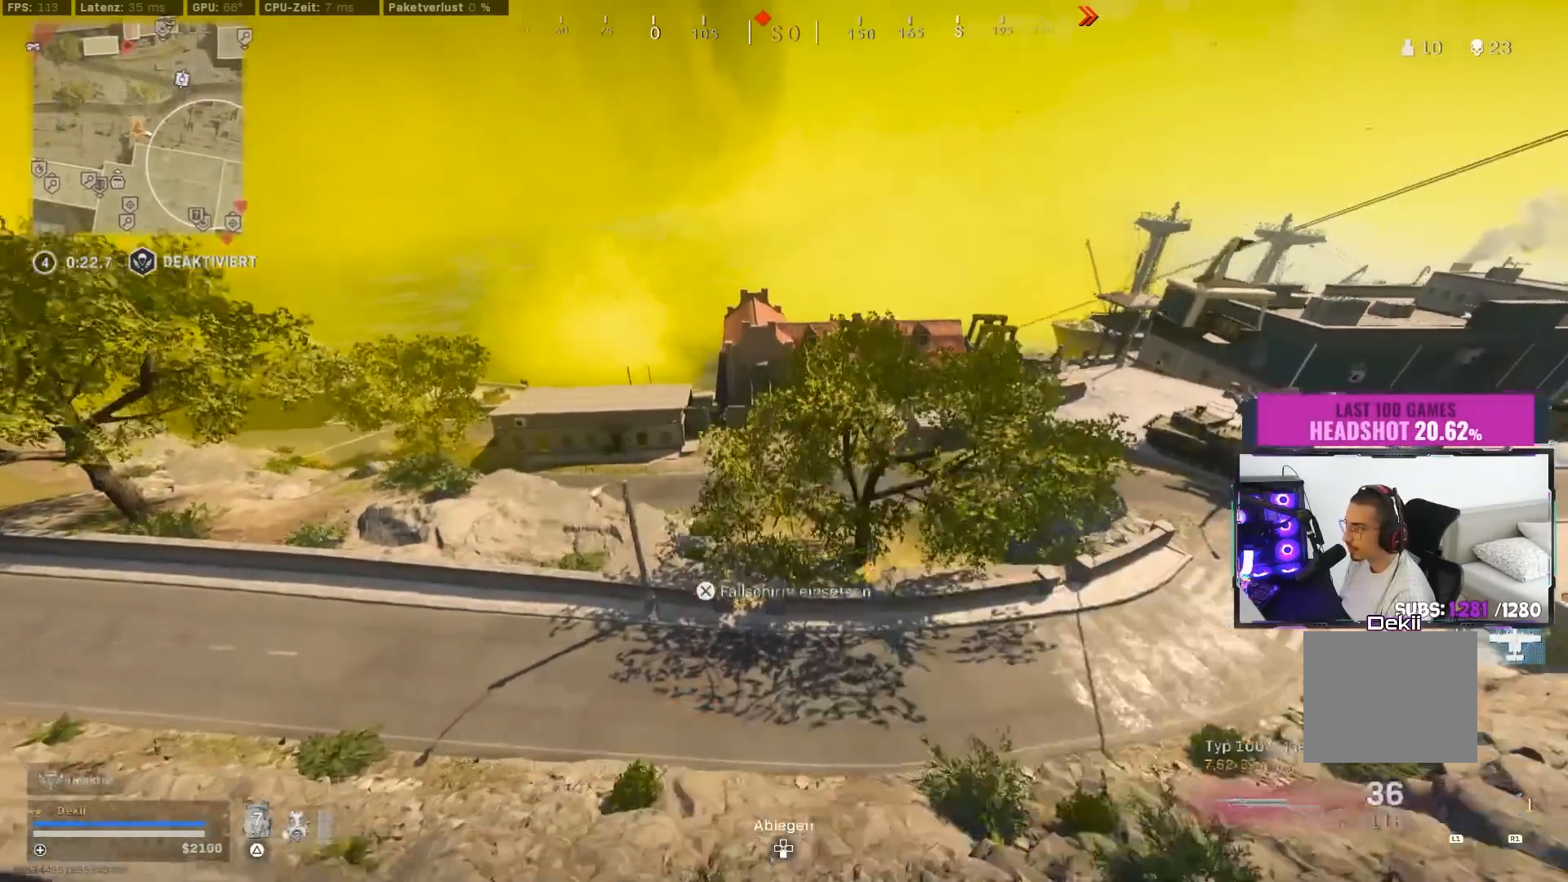
{"buttons": [], "left_stick": "up", "right_stick": "up", "events": [[83, "CROSS", "up"], [133, "right_stick", "up"]]}
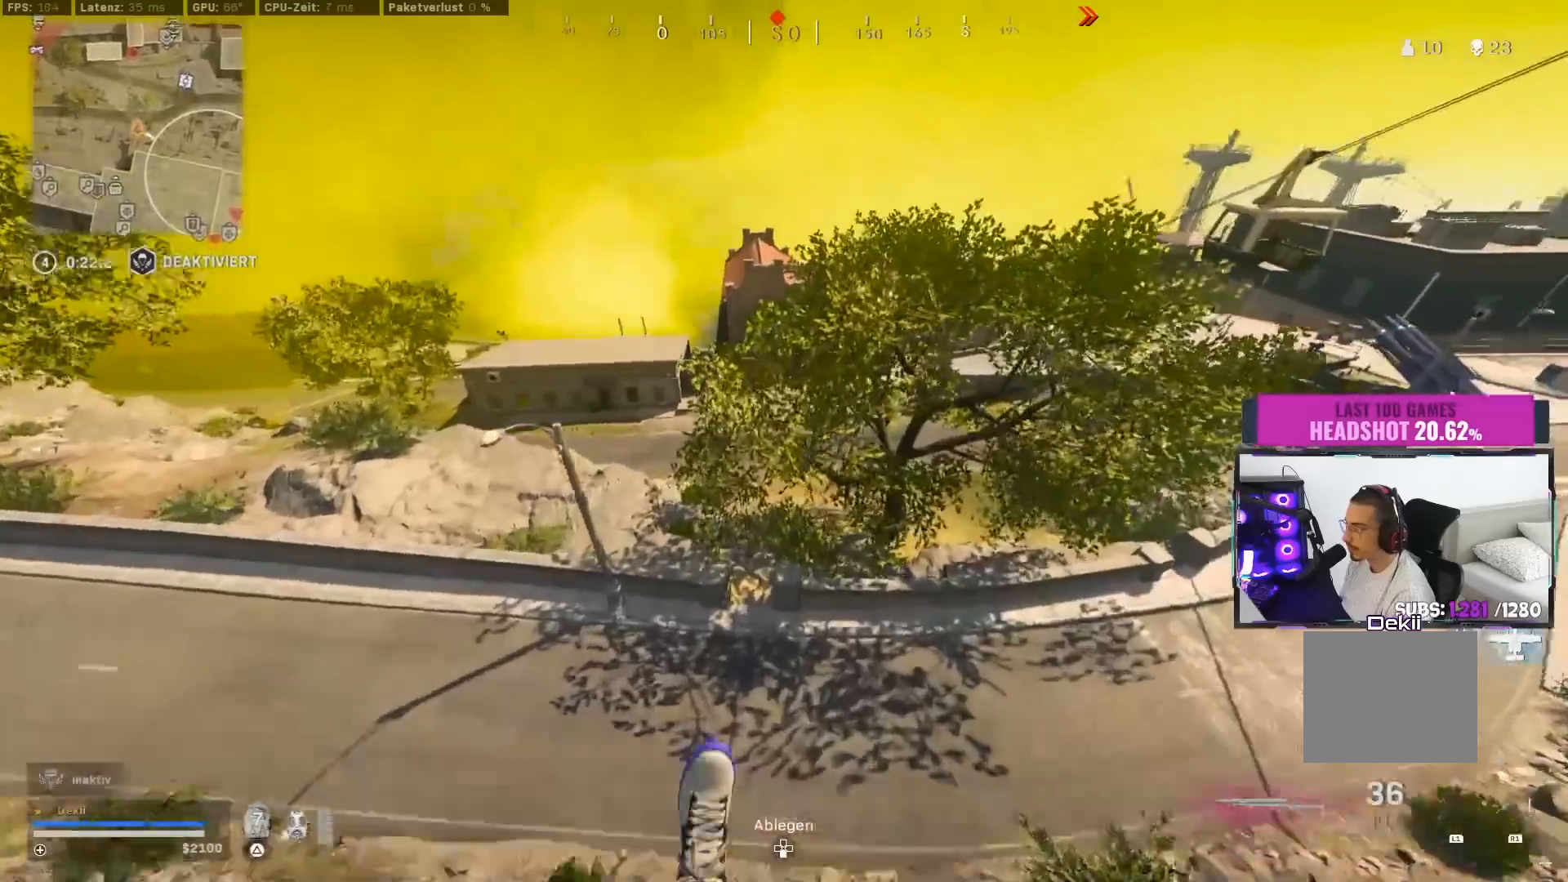
{"buttons": [], "left_stick": "up", "right_stick": "center", "events": [[17, "right_stick", "up-left"], [133, "right_stick", "center"]]}
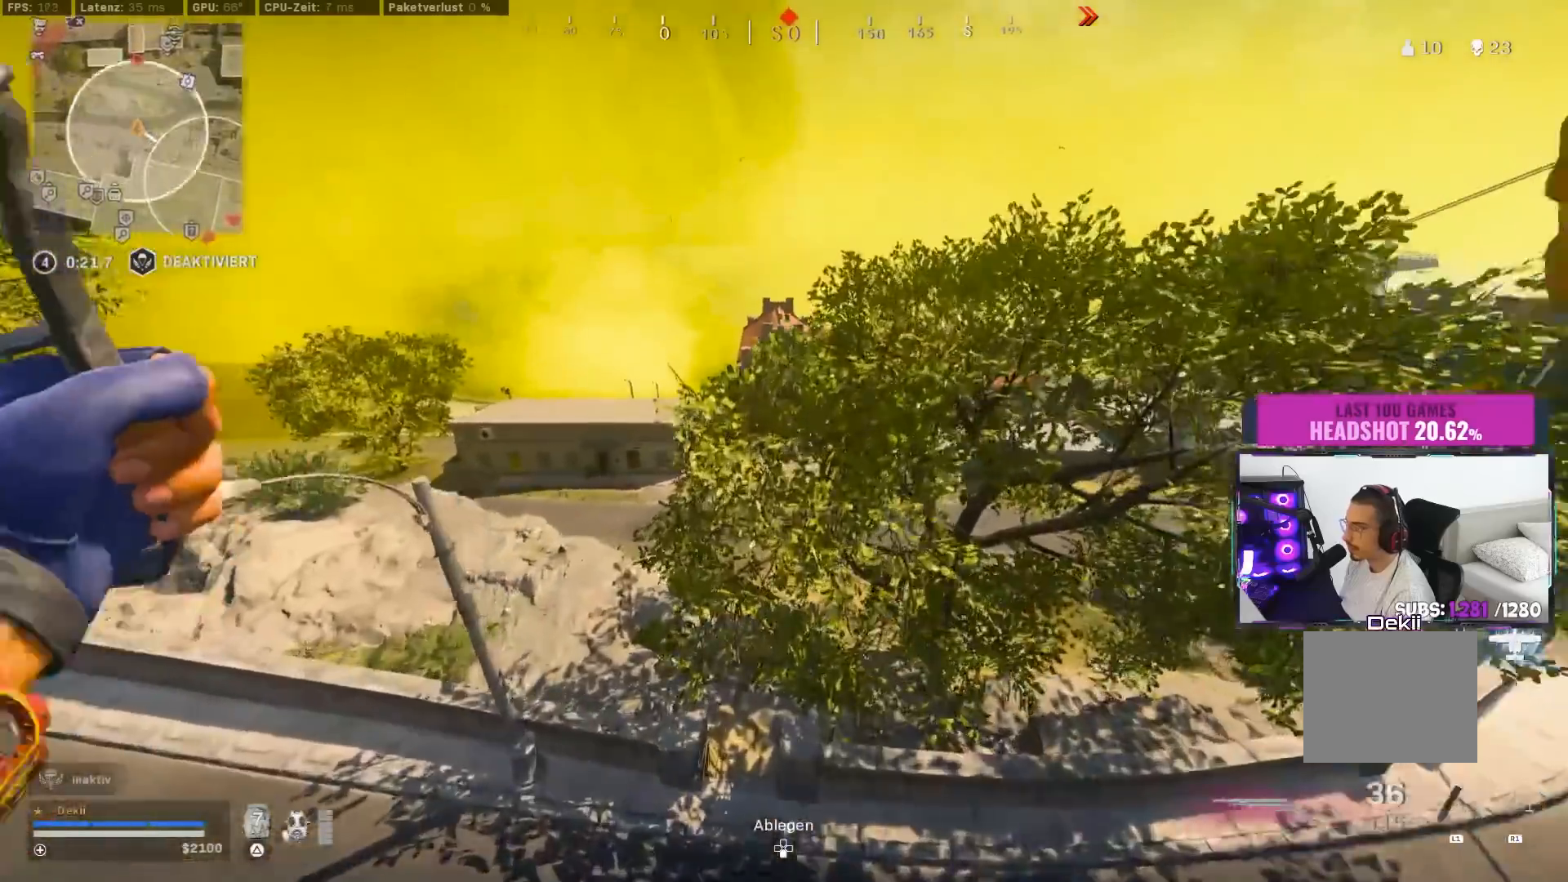
{"buttons": [], "left_stick": "up", "right_stick": "right", "events": [[350, "right_stick", "down-right"], [483, "right_stick", "right"]]}
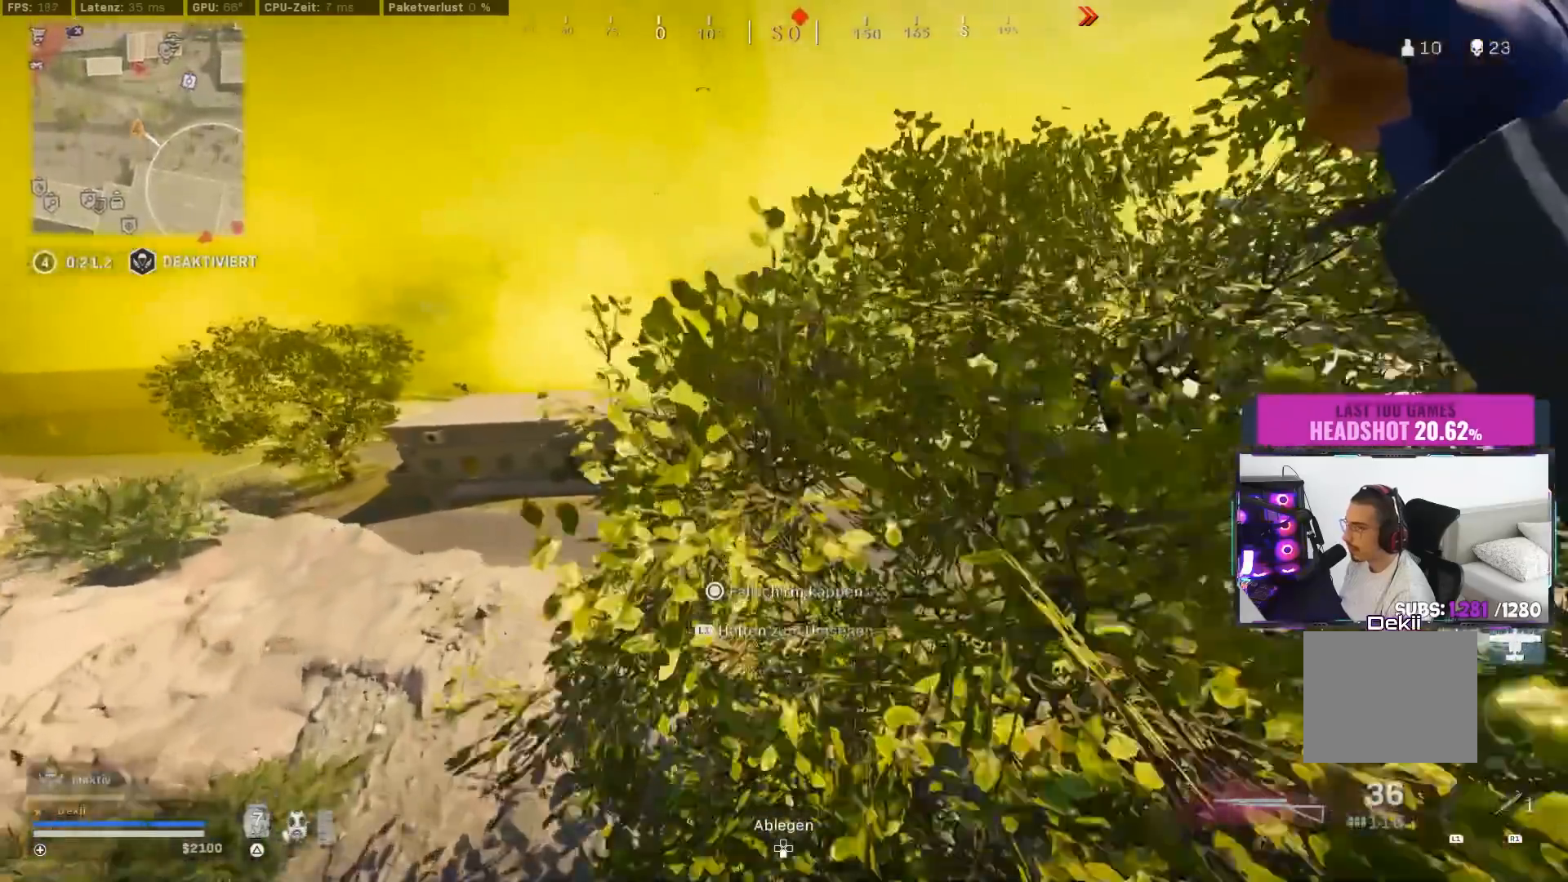
{"buttons": [], "left_stick": "up-right", "right_stick": "right", "events": [[350, "left_stick", "up-right"]]}
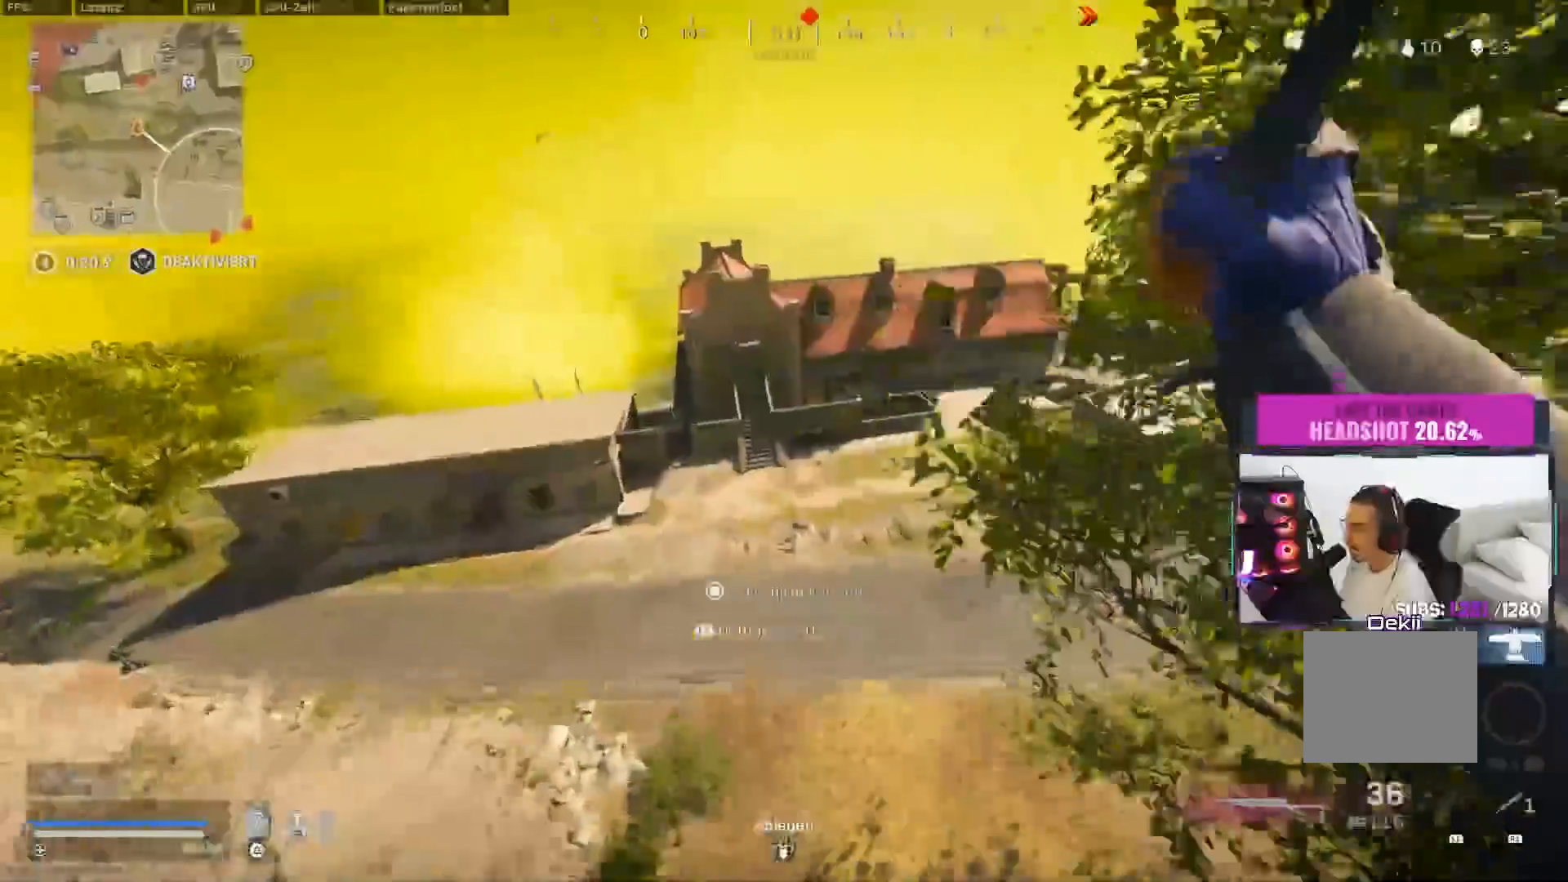
{"buttons": [], "left_stick": "down-right", "right_stick": "down-right", "events": [[67, "left_stick", "center"], [250, "left_stick", "down-right"], [333, "CIRCLE", "down"], [450, "CIRCLE", "up"], [500, "right_stick", "down-right"]]}
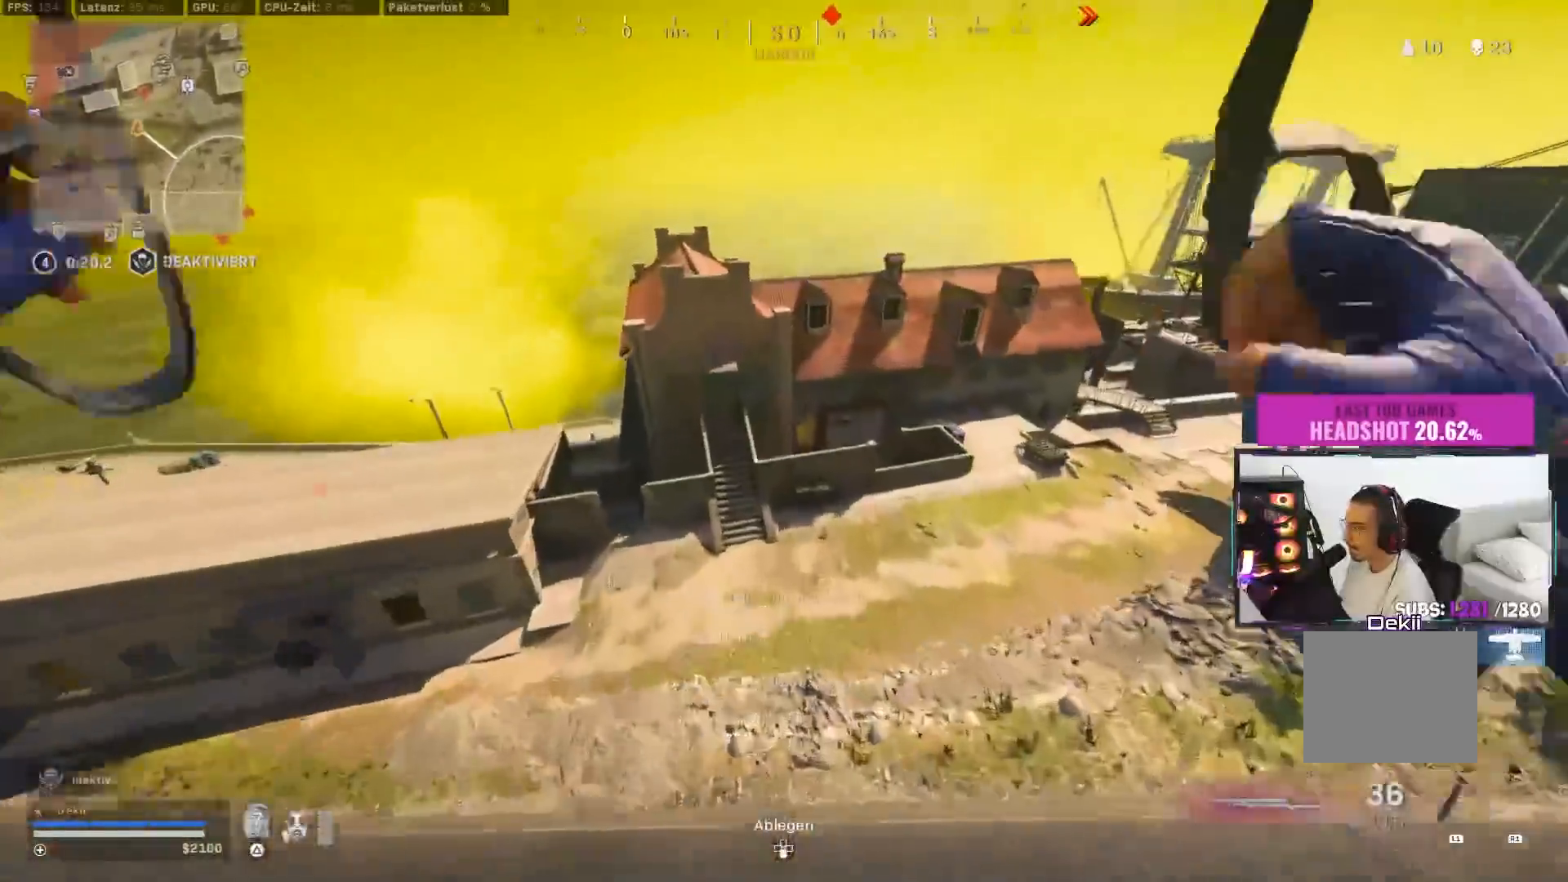
{"buttons": [], "left_stick": "center", "right_stick": "center", "events": [[83, "left_stick", "center"], [200, "right_stick", "center"]]}
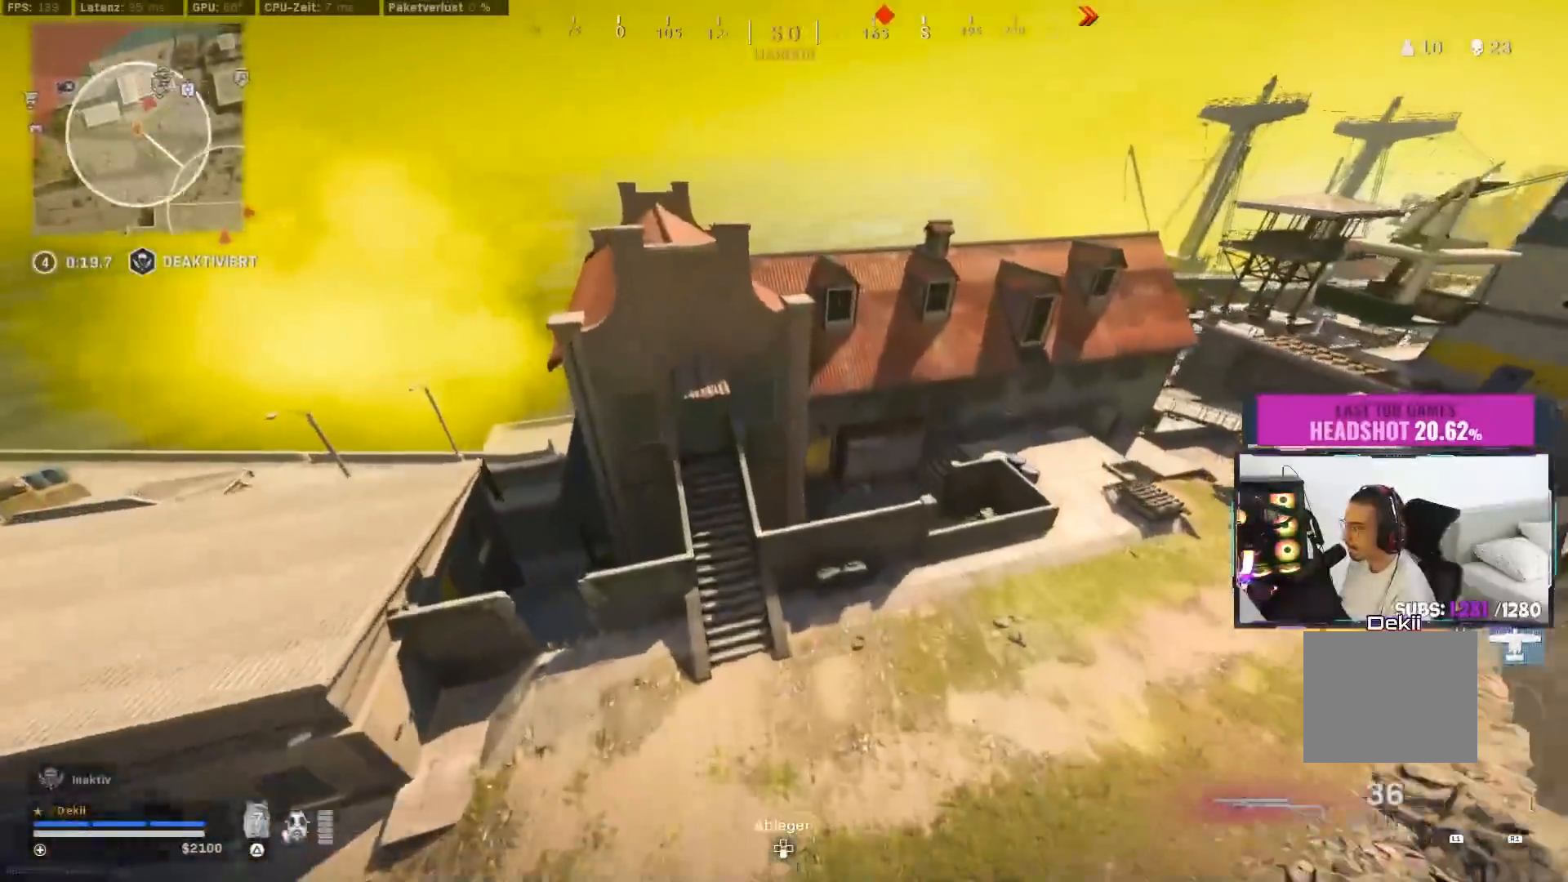
{"buttons": [], "left_stick": "up", "right_stick": "center", "events": [[50, "left_stick", "down"], [150, "TRIANGLE", "down"], [200, "left_stick", "right"], [217, "TRIANGLE", "up"], [283, "TRIANGLE", "down"], [383, "TRIANGLE", "up"], [500, "left_stick", "up"]]}
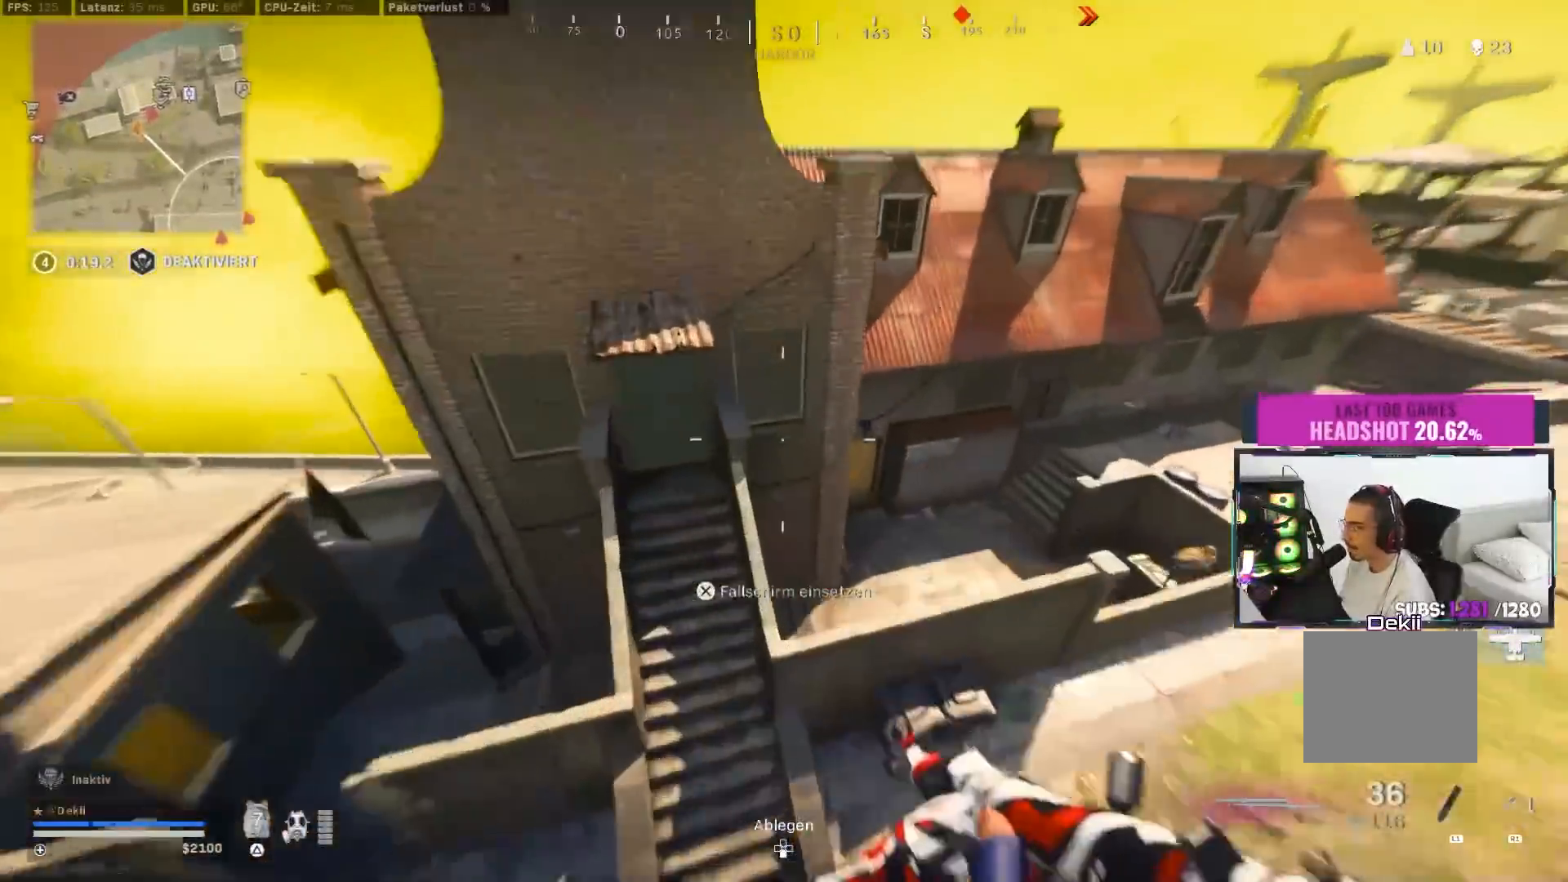
{"buttons": [], "left_stick": "center", "right_stick": "up", "events": [[50, "right_stick", "right"], [233, "left_stick", "center"], [300, "right_stick", "up-right"], [333, "left_stick", "left"], [433, "right_stick", "up"], [483, "left_stick", "center"]]}
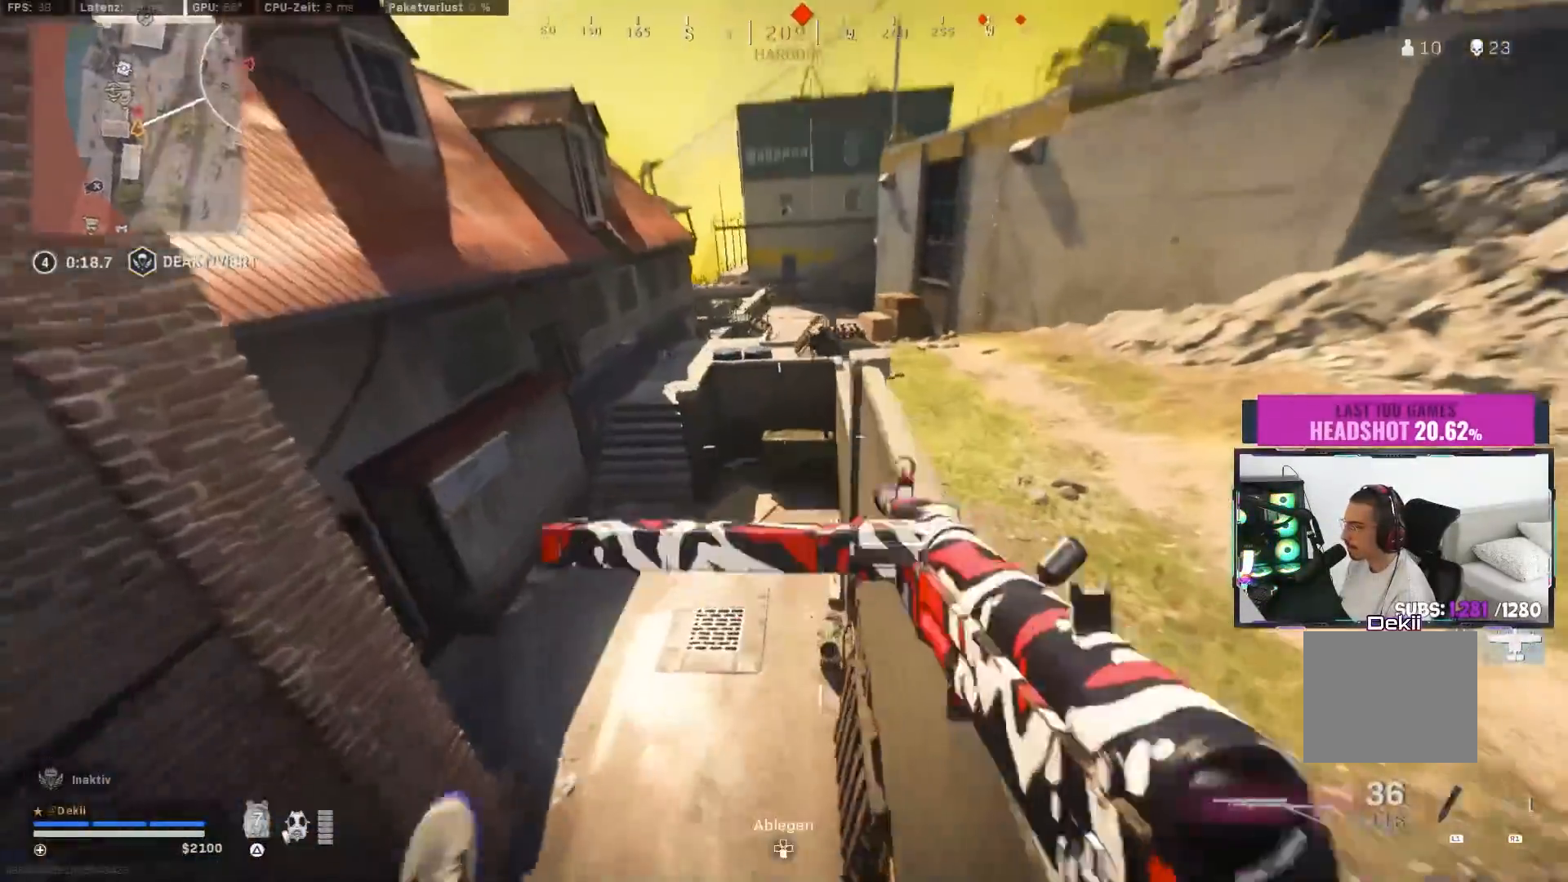
{"buttons": ["L3"], "left_stick": "up", "right_stick": "left", "events": [[50, "right_stick", "up-right"], [117, "left_stick", "up-left"], [150, "right_stick", "up"], [217, "left_stick", "left"], [317, "right_stick", "up-right"], [383, "left_stick", "up-left"], [483, "L3", "down"], [483, "left_stick", "up"], [500, "right_stick", "left"]]}
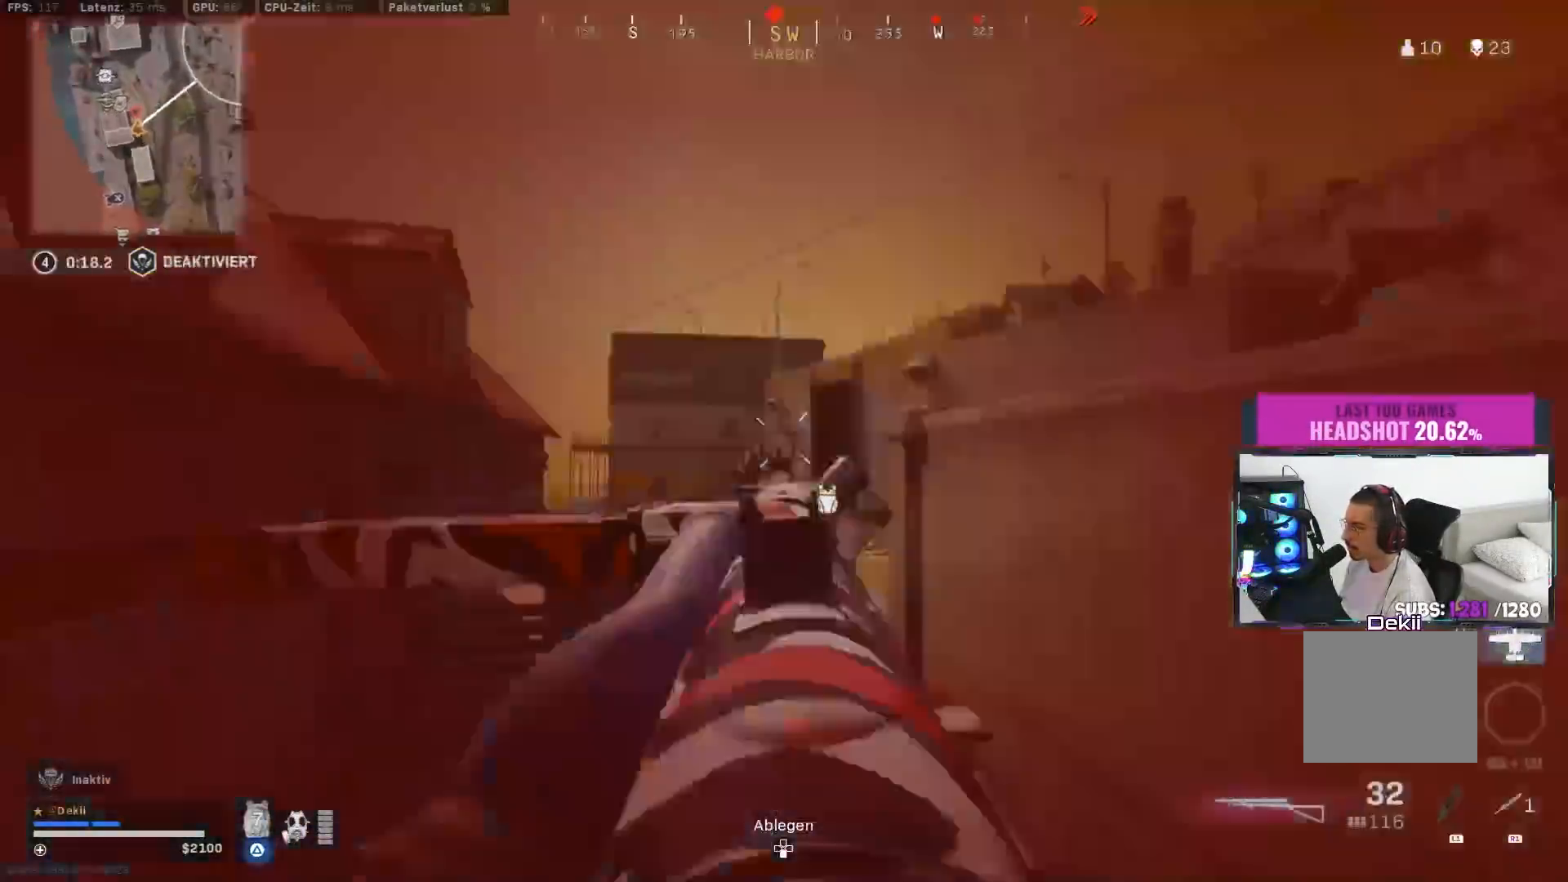
{"buttons": ["CIRCLE"], "left_stick": "up", "right_stick": "center", "events": [[67, "L3", "up"], [133, "L3", "down"], [200, "L3", "up"], [250, "L3", "down"], [333, "right_stick", "center"], [367, "L3", "up"], [500, "CIRCLE", "down"]]}
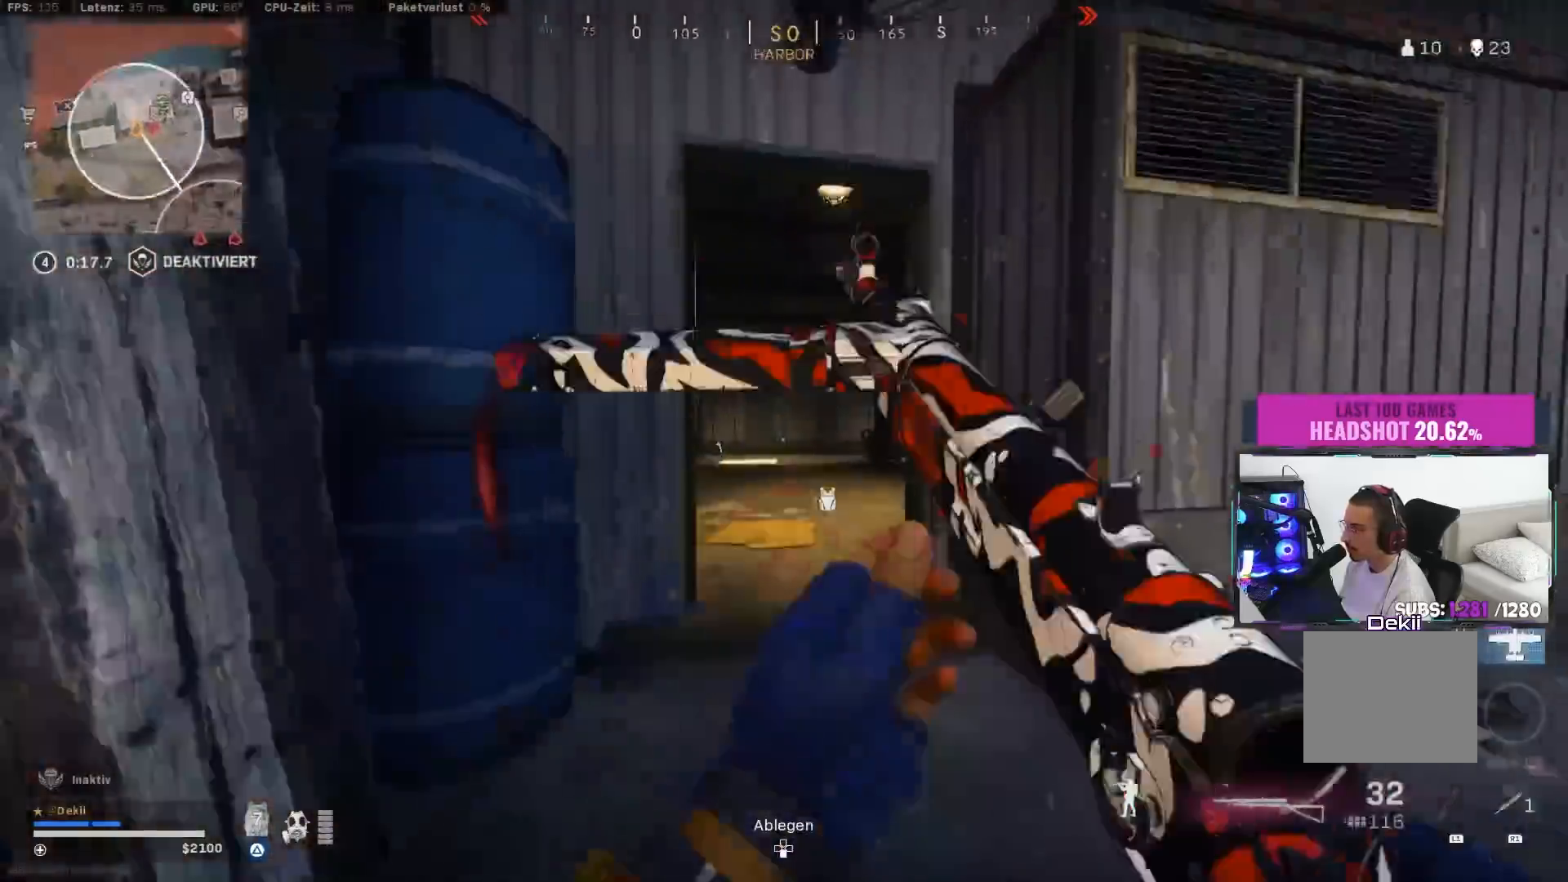
{"buttons": [], "left_stick": "down-right", "right_stick": "left", "events": [[117, "CIRCLE", "up"], [167, "right_stick", "left"], [200, "CIRCLE", "down"], [200, "SQUARE", "down"], [283, "CROSS", "down"], [283, "SQUARE", "up"], [317, "CIRCLE", "up"], [333, "left_stick", "right"], [383, "left_stick", "down-right"], [400, "CROSS", "up"]]}
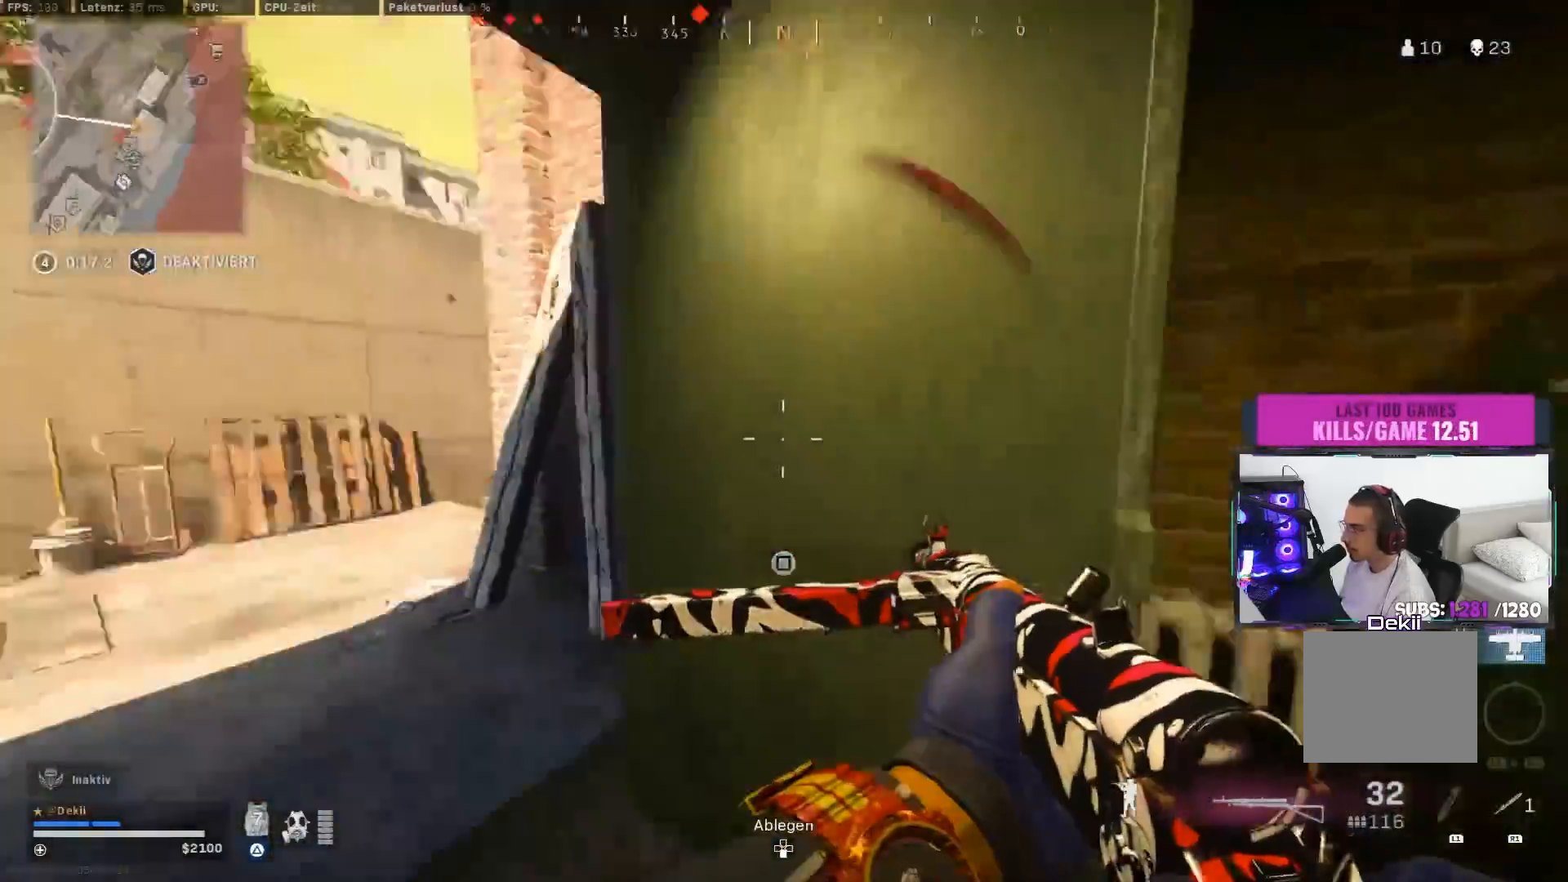
{"buttons": [], "left_stick": "right", "right_stick": "left", "events": [[33, "right_stick", "center"], [83, "TRIANGLE", "down"], [150, "left_stick", "up-right"], [250, "right_stick", "left"], [367, "left_stick", "right"], [433, "TRIANGLE", "up"]]}
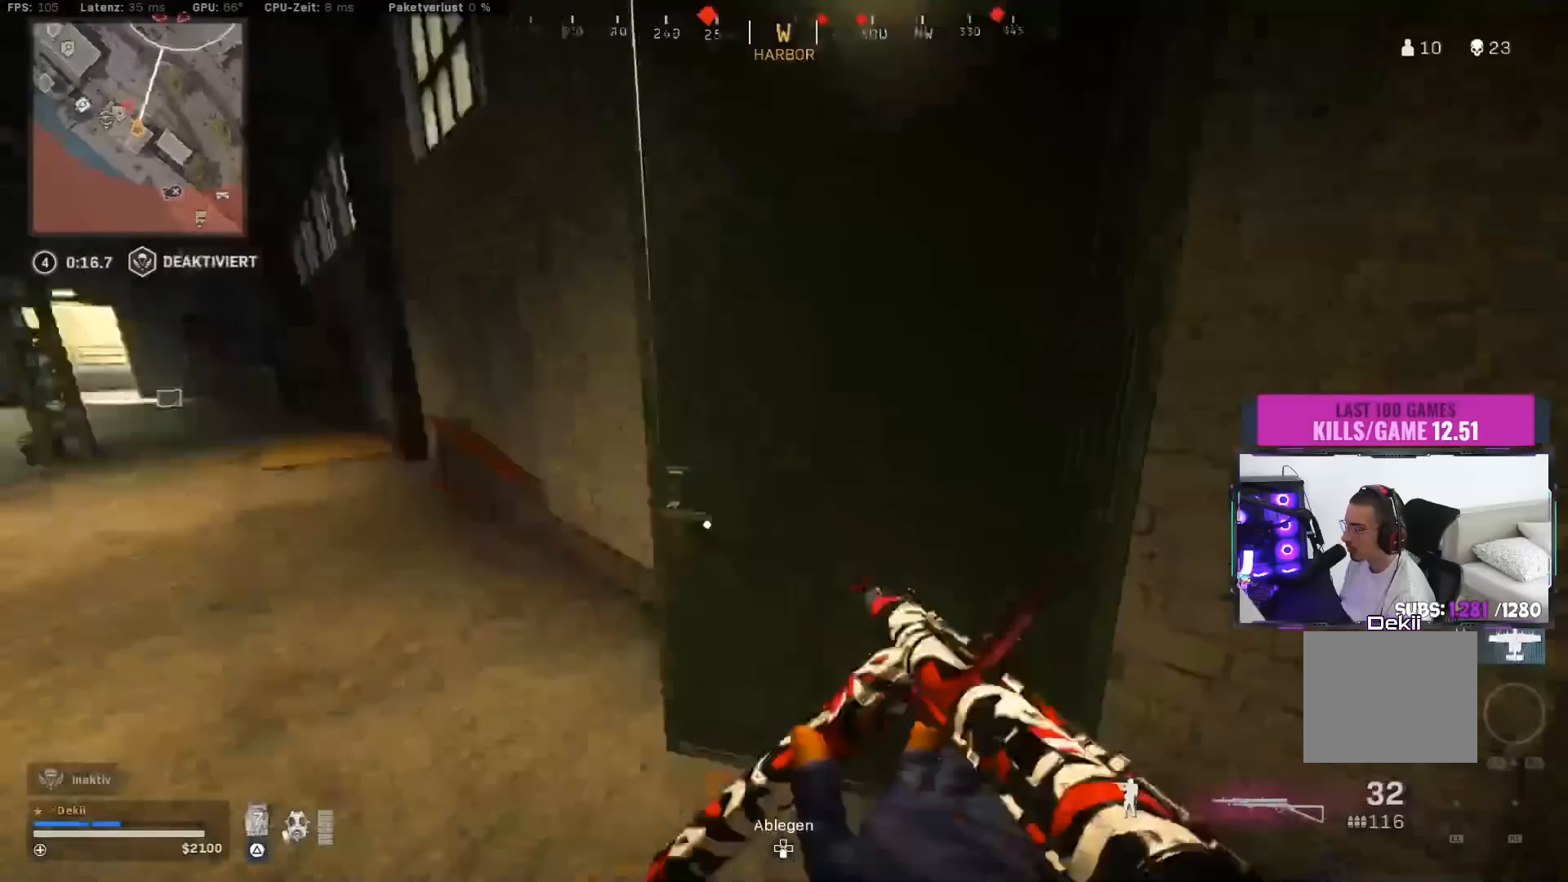
{"buttons": [], "left_stick": "down-right", "right_stick": "center", "events": [[217, "left_stick", "down-right"], [300, "right_stick", "center"]]}
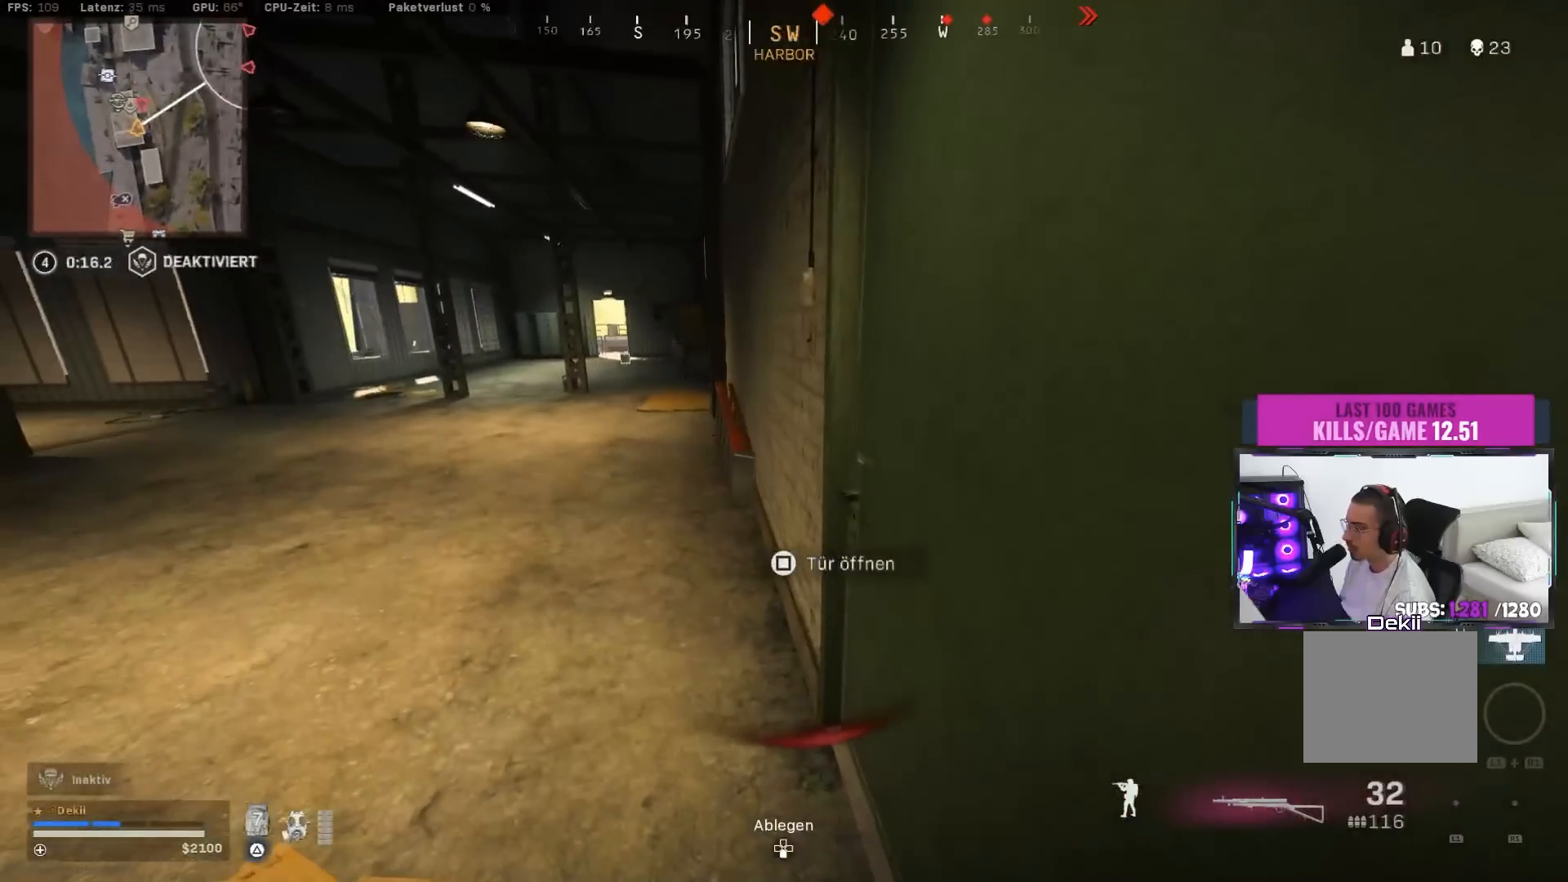
{"buttons": [], "left_stick": "center", "right_stick": "center", "events": [[117, "left_stick", "center"]]}
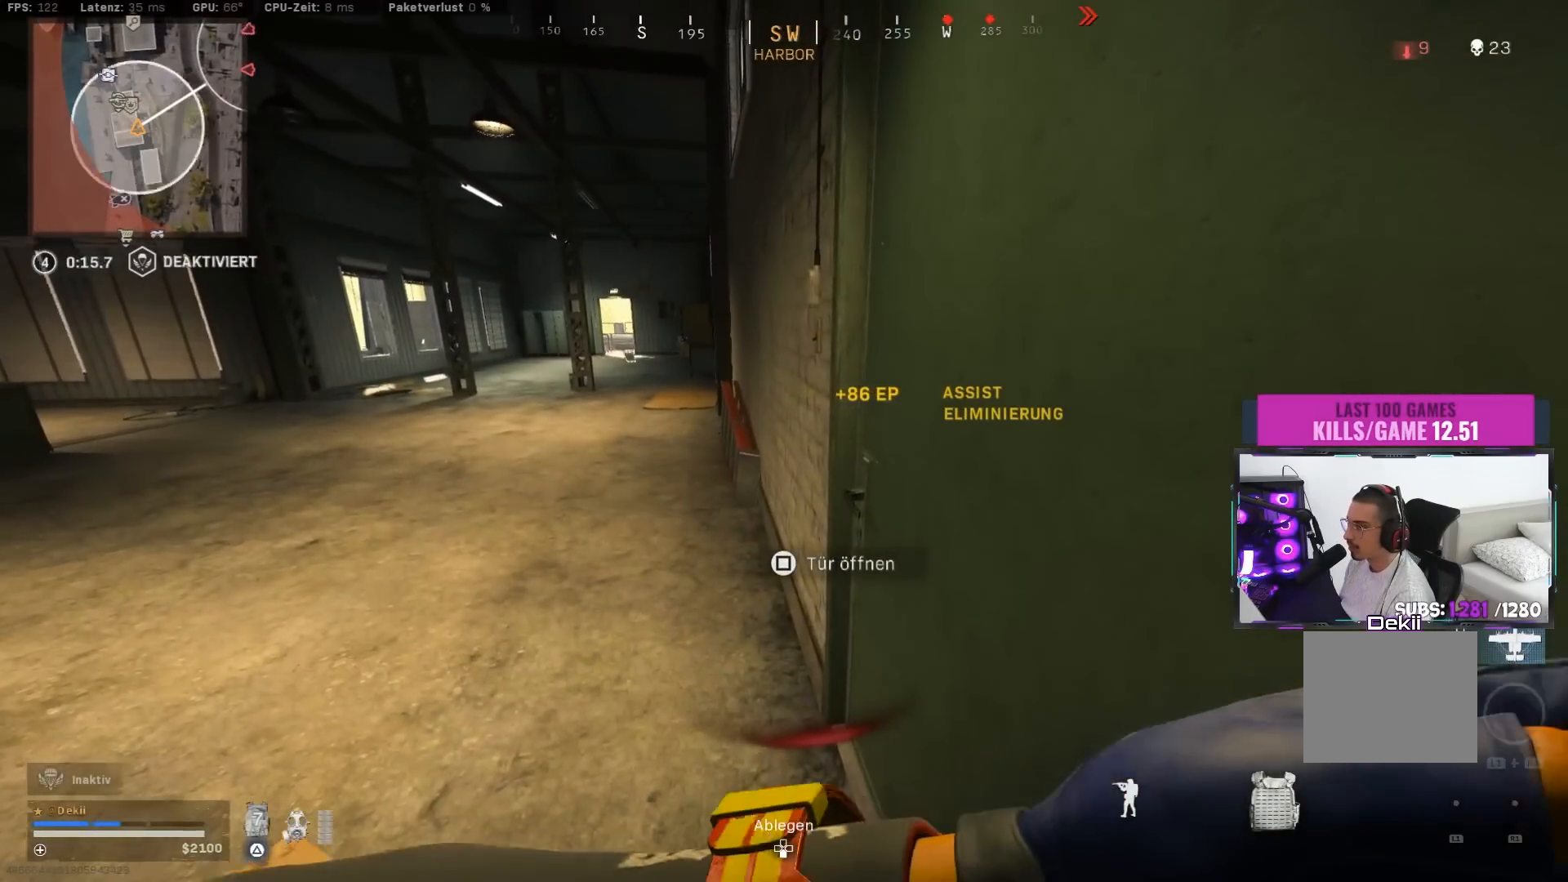
{"buttons": [], "left_stick": "center", "right_stick": "center", "events": []}
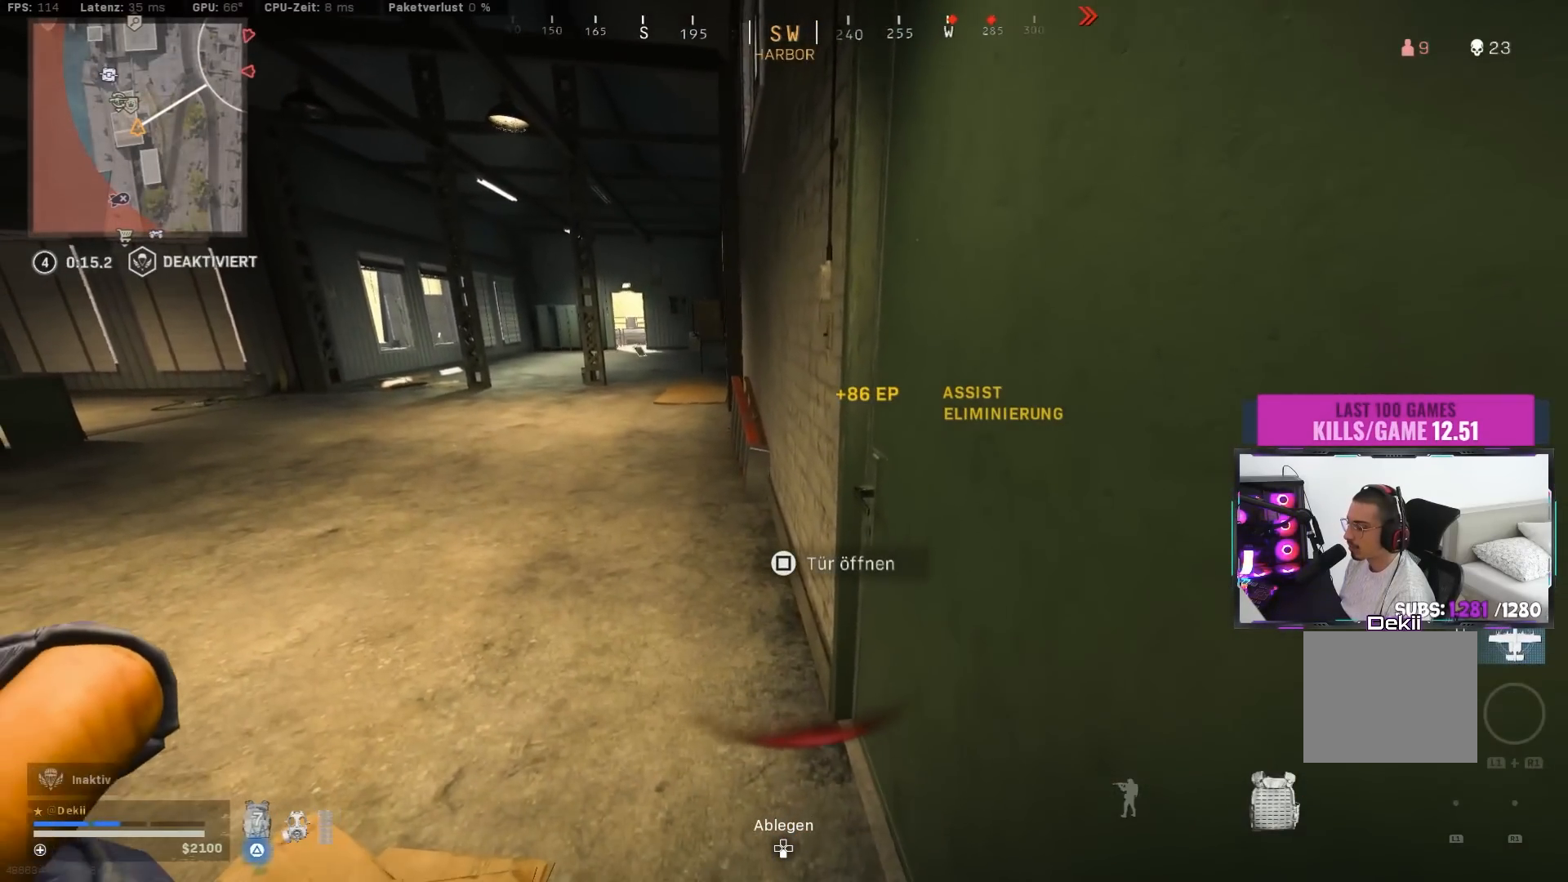
{"buttons": [], "left_stick": "center", "right_stick": "center", "events": []}
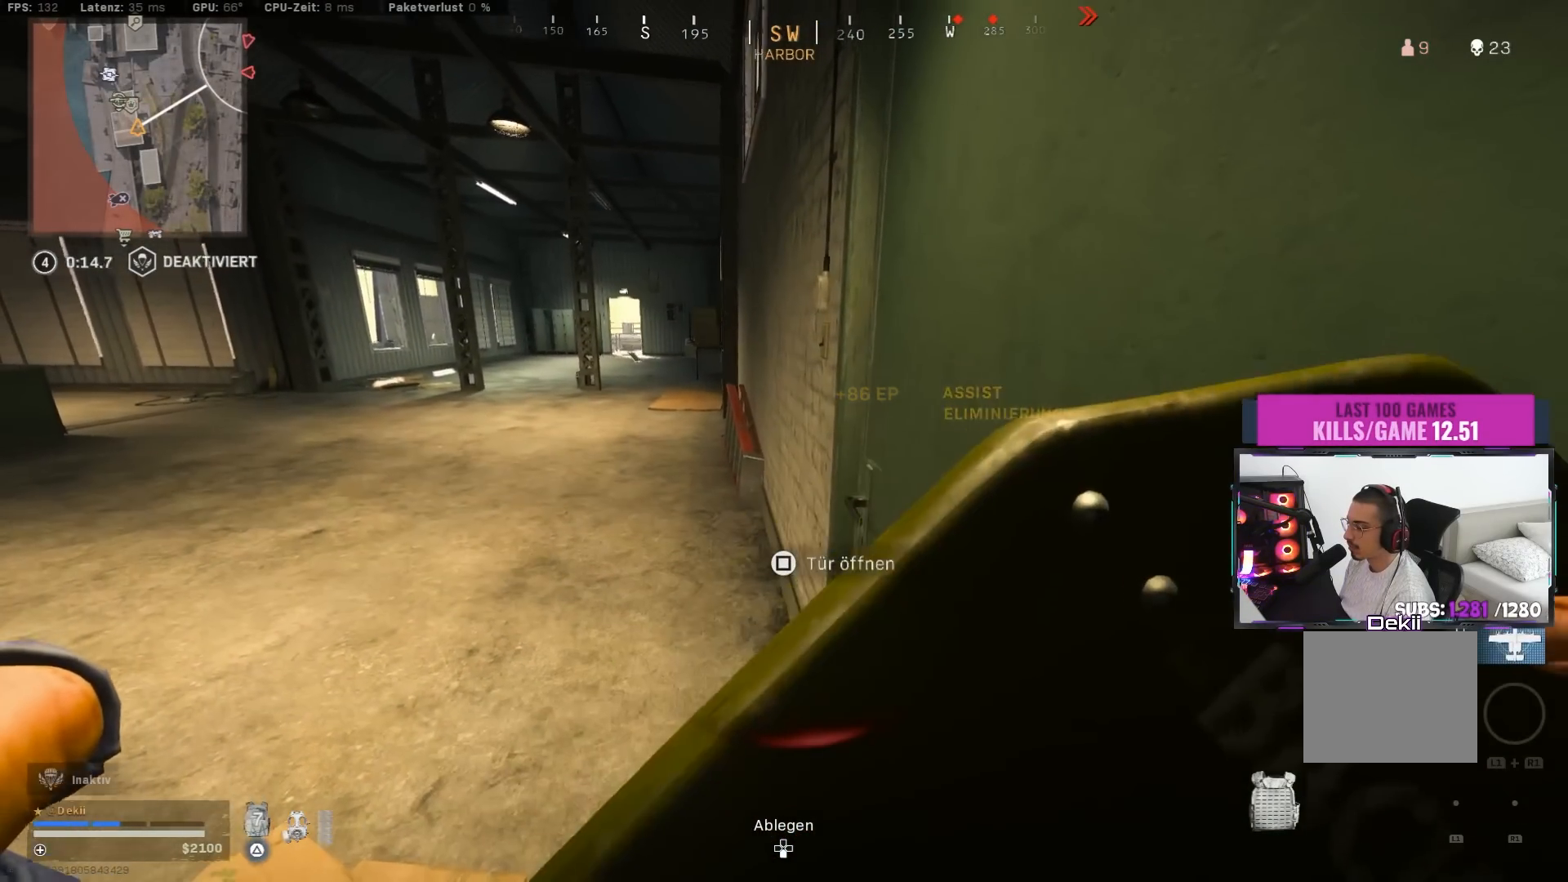
{"buttons": [], "left_stick": "center", "right_stick": "center", "events": []}
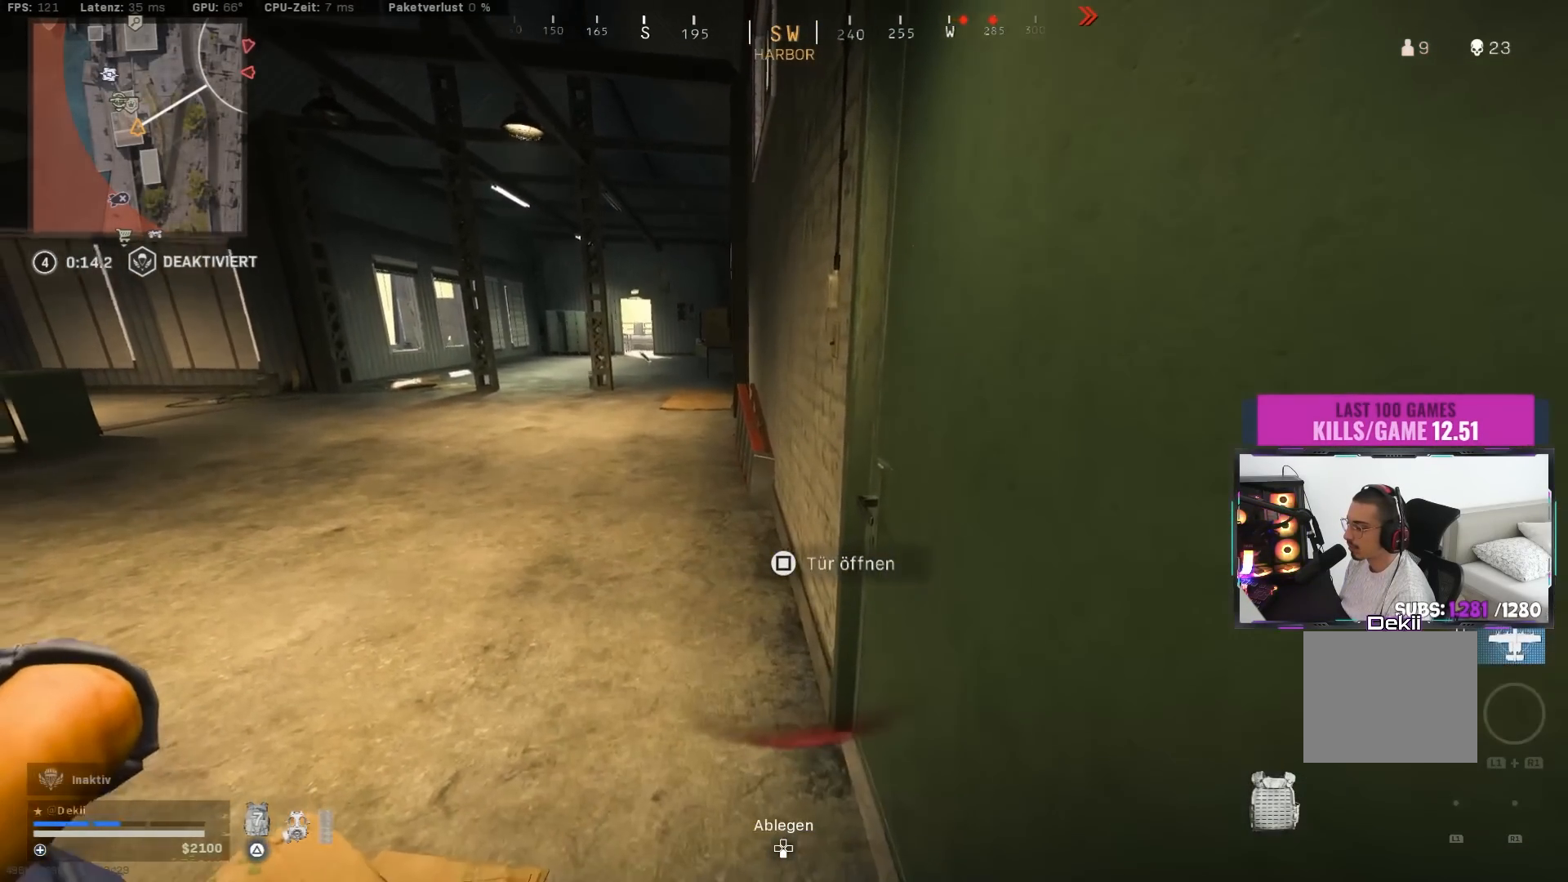
{"buttons": [], "left_stick": "center", "right_stick": "center", "events": []}
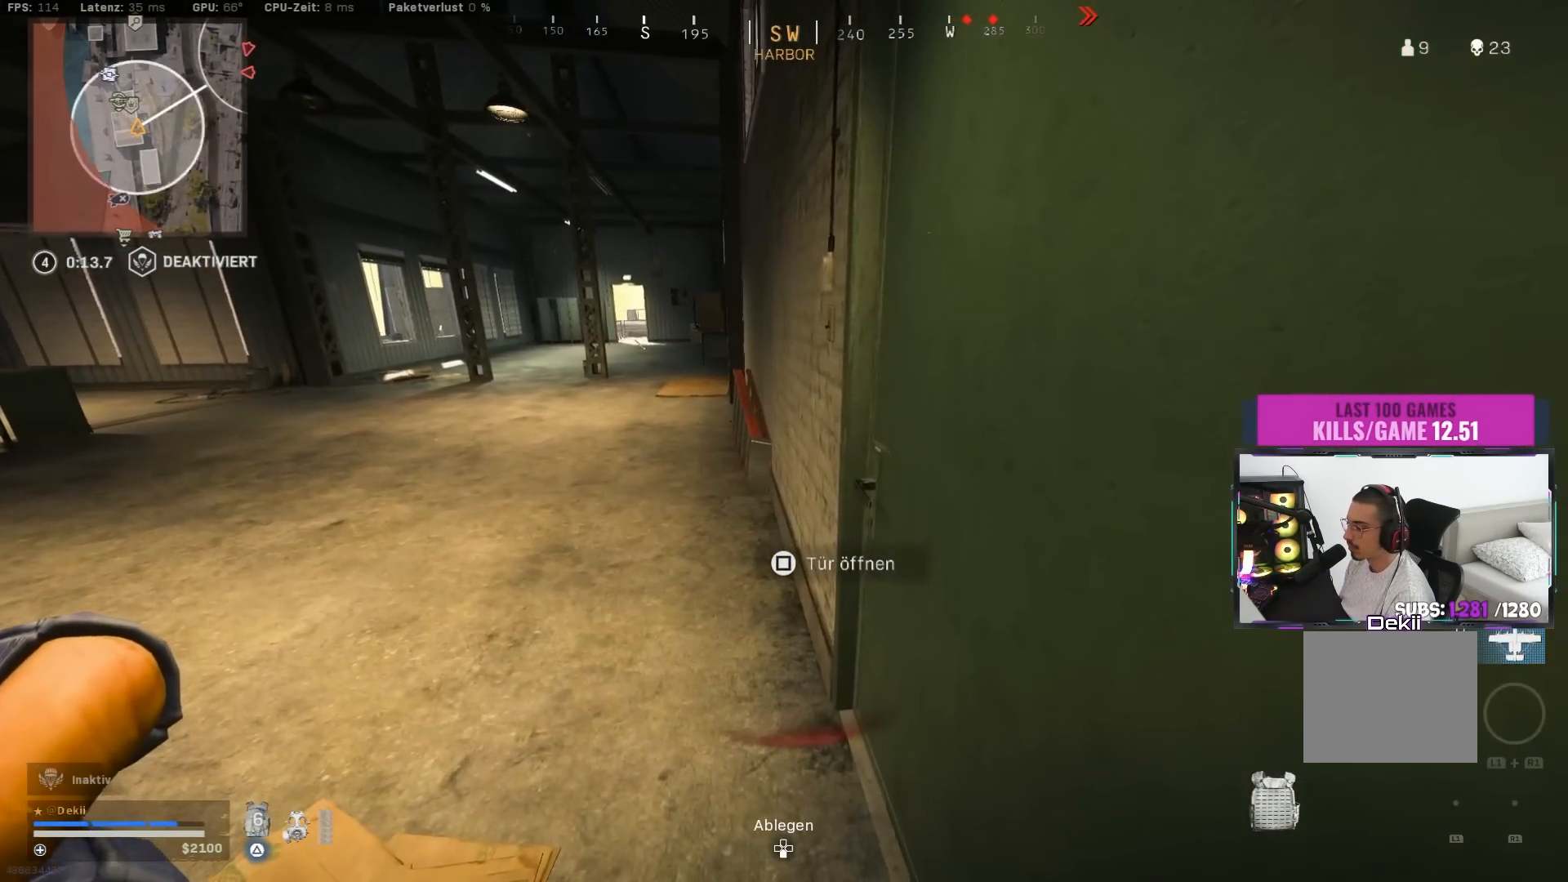
{"buttons": [], "left_stick": "center", "right_stick": "center", "events": []}